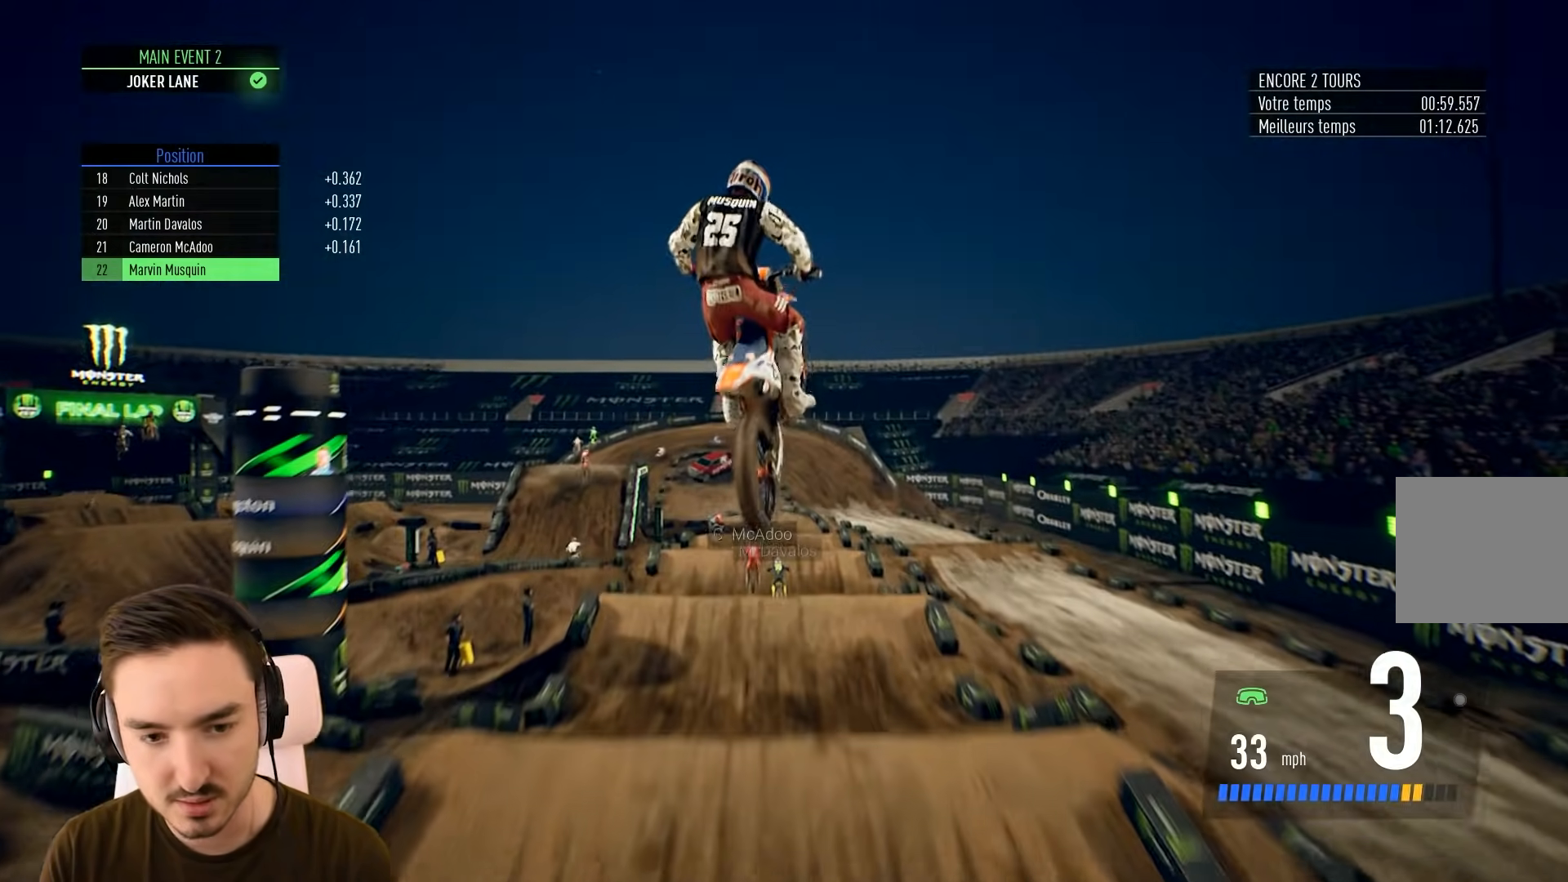
Gameplay with a controller (Xbox layout); each line is a JSON object with the inputs held at the frame after it. "events" lists button and stick changes between this image and that frame as [ms after this image, input, new state], when the widget could be followed in between. Not read: L3 R3.
{"buttons": ["L2"], "left_stick": "left", "right_stick": "center", "events": [[100, "R2", "down"], [100, "left_stick", "left"], [100, "right_stick", "center"], [267, "L2", "down"], [267, "R2", "up"]]}
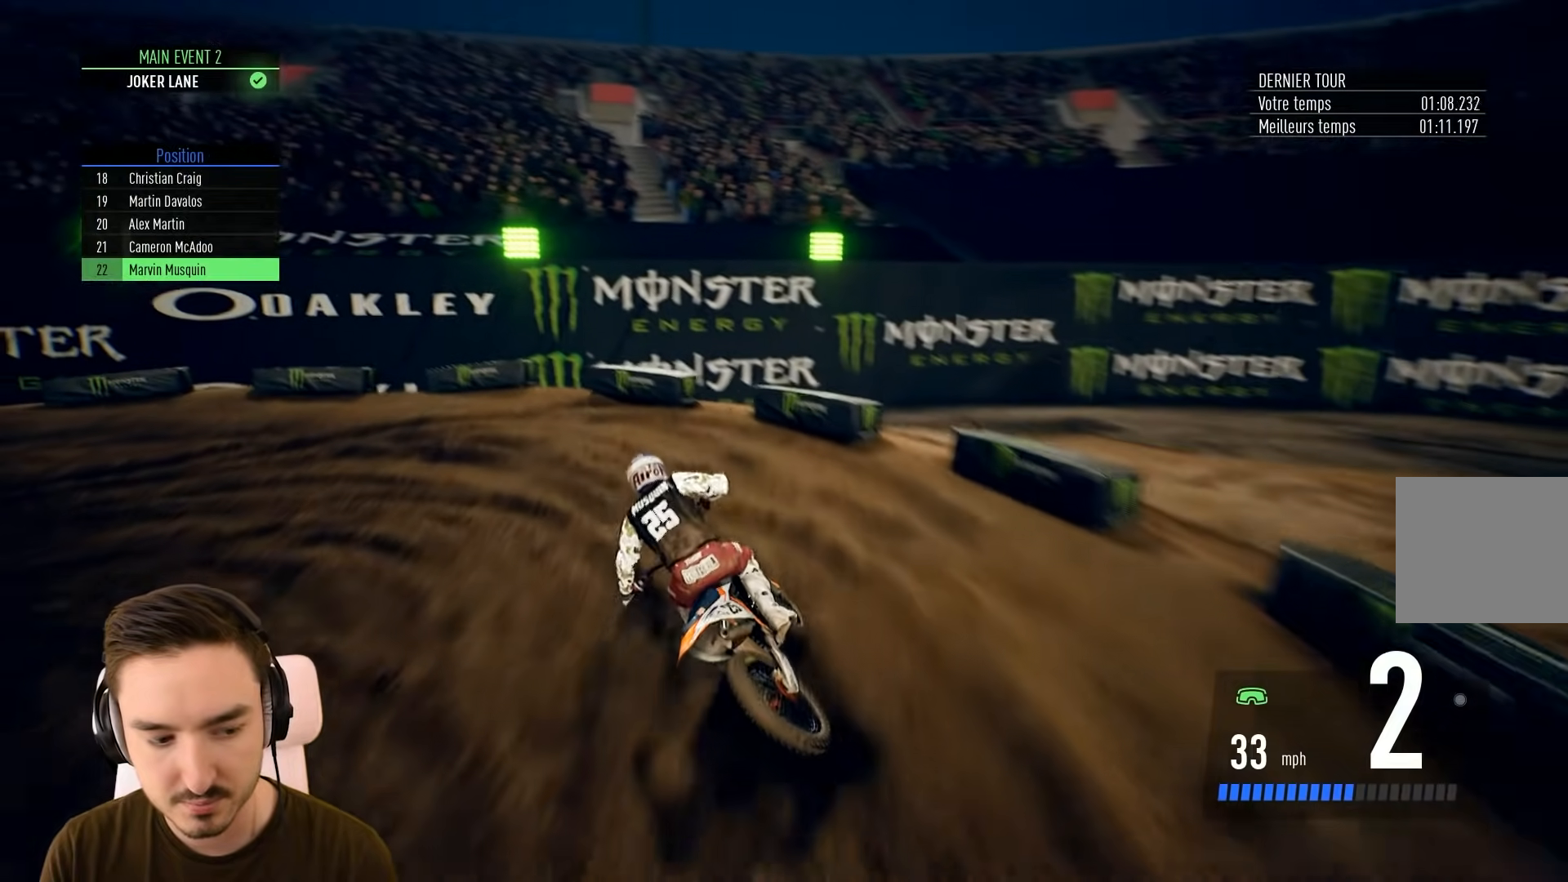
{"buttons": [], "left_stick": "left", "right_stick": "center", "events": [[467, "L2", "up"]]}
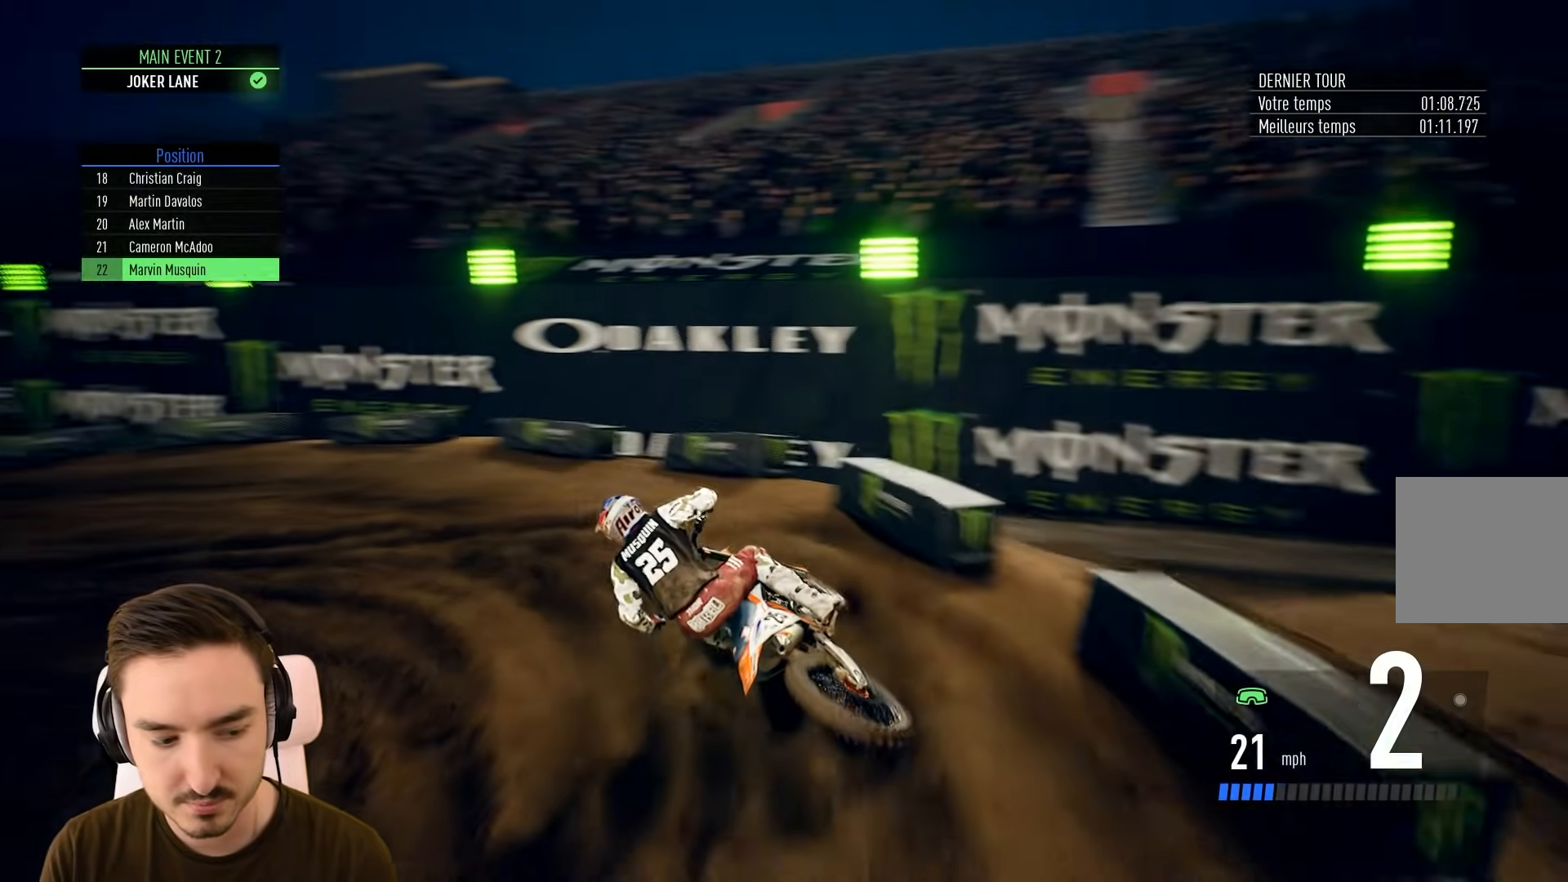
{"buttons": [], "left_stick": "left", "right_stick": "center", "events": []}
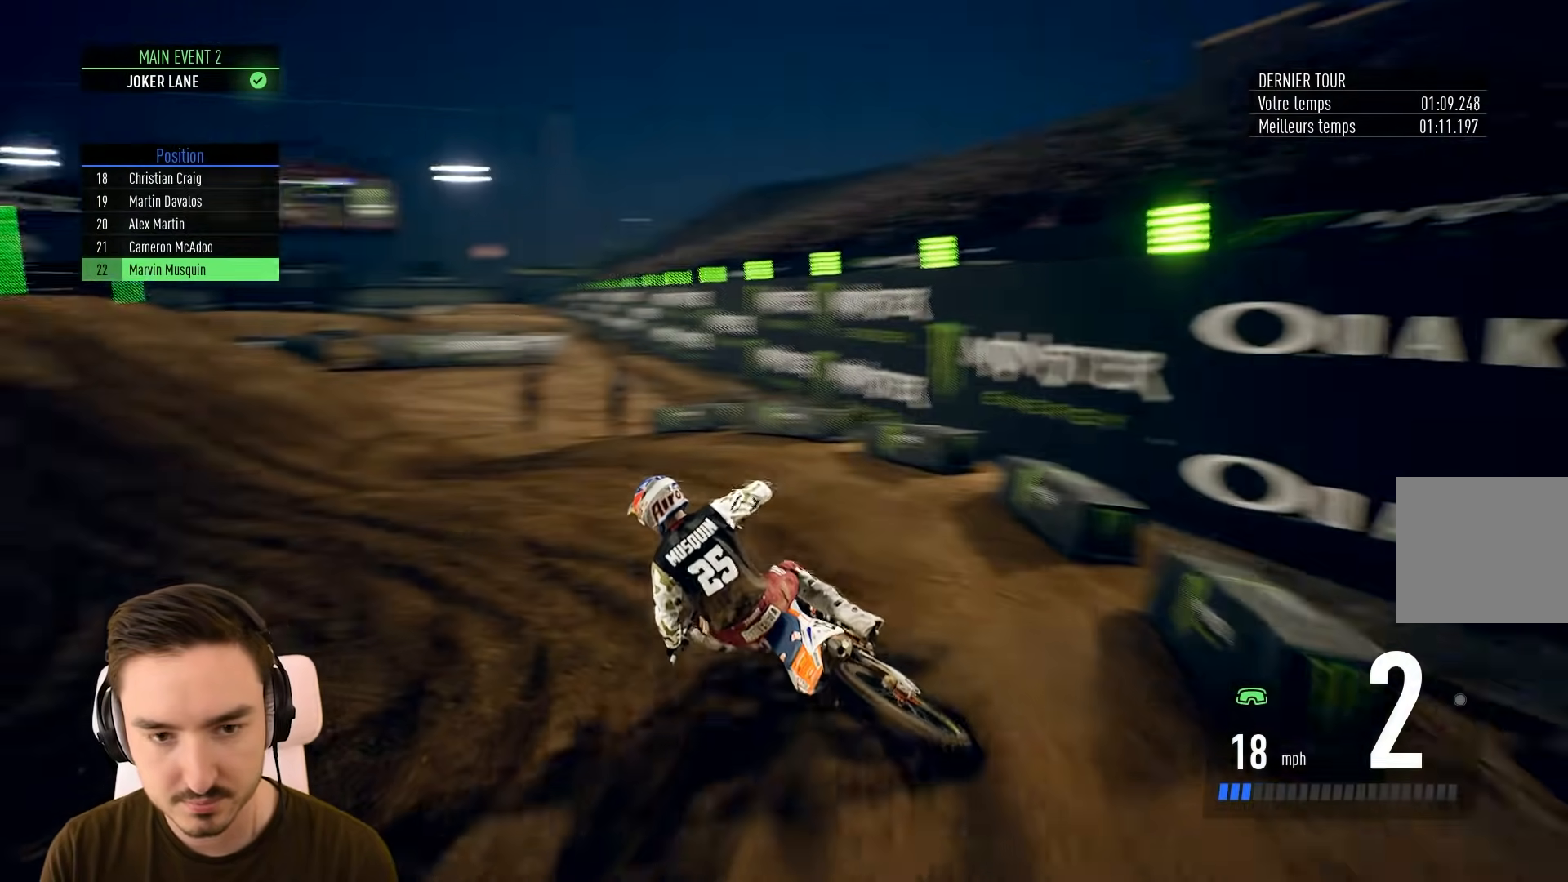
{"buttons": ["R2"], "left_stick": "center", "right_stick": "center", "events": [[117, "R2", "down"], [483, "left_stick", "center"]]}
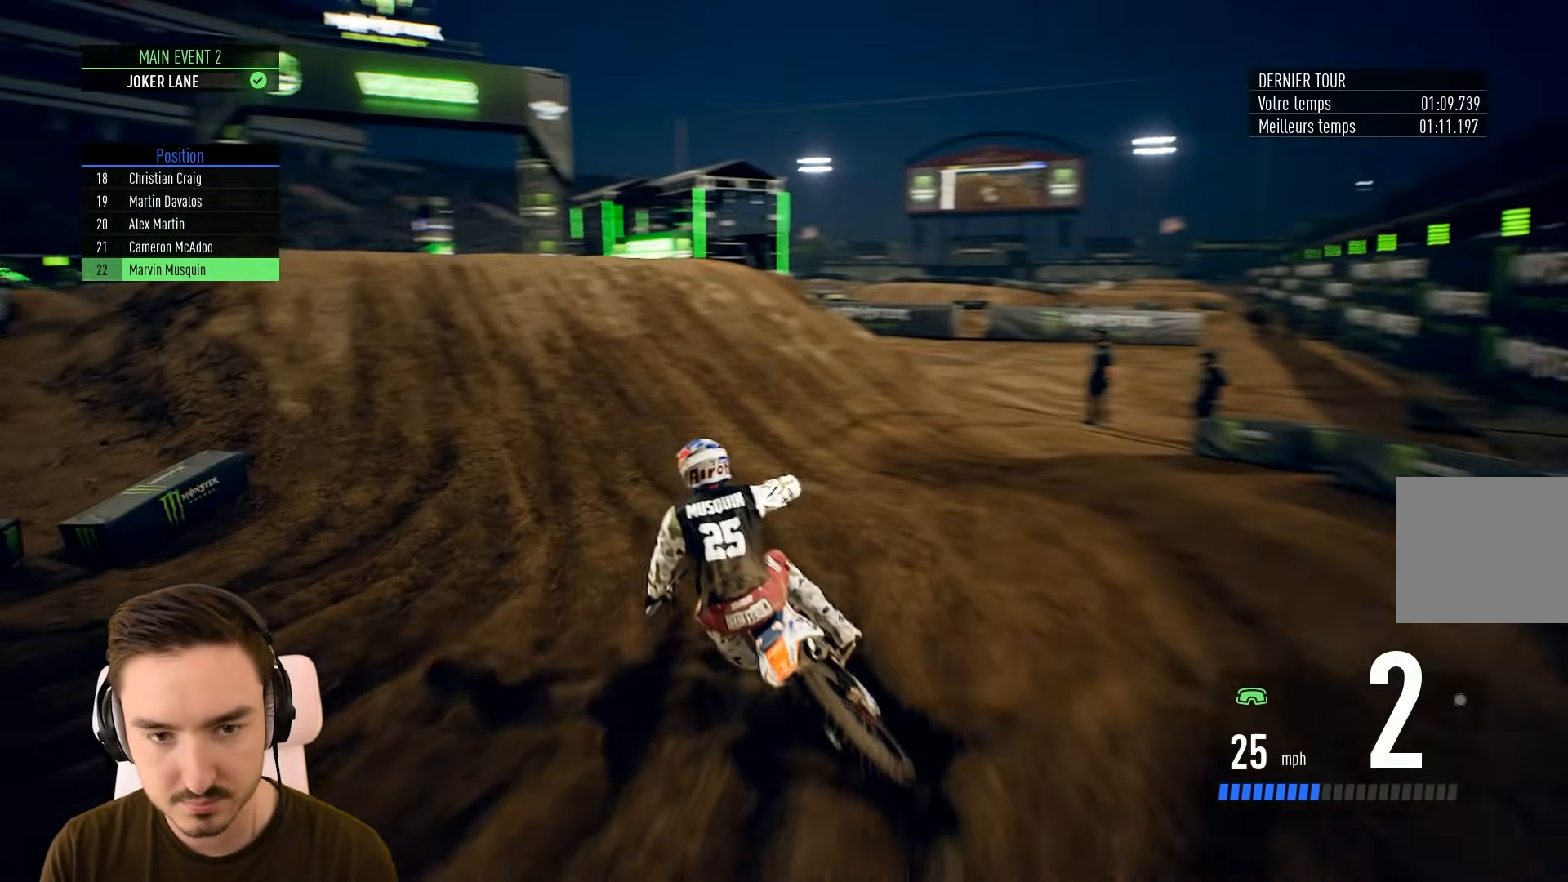
{"buttons": ["R2"], "left_stick": "center", "right_stick": "center", "events": [[167, "left_stick", "left"], [317, "left_stick", "center"]]}
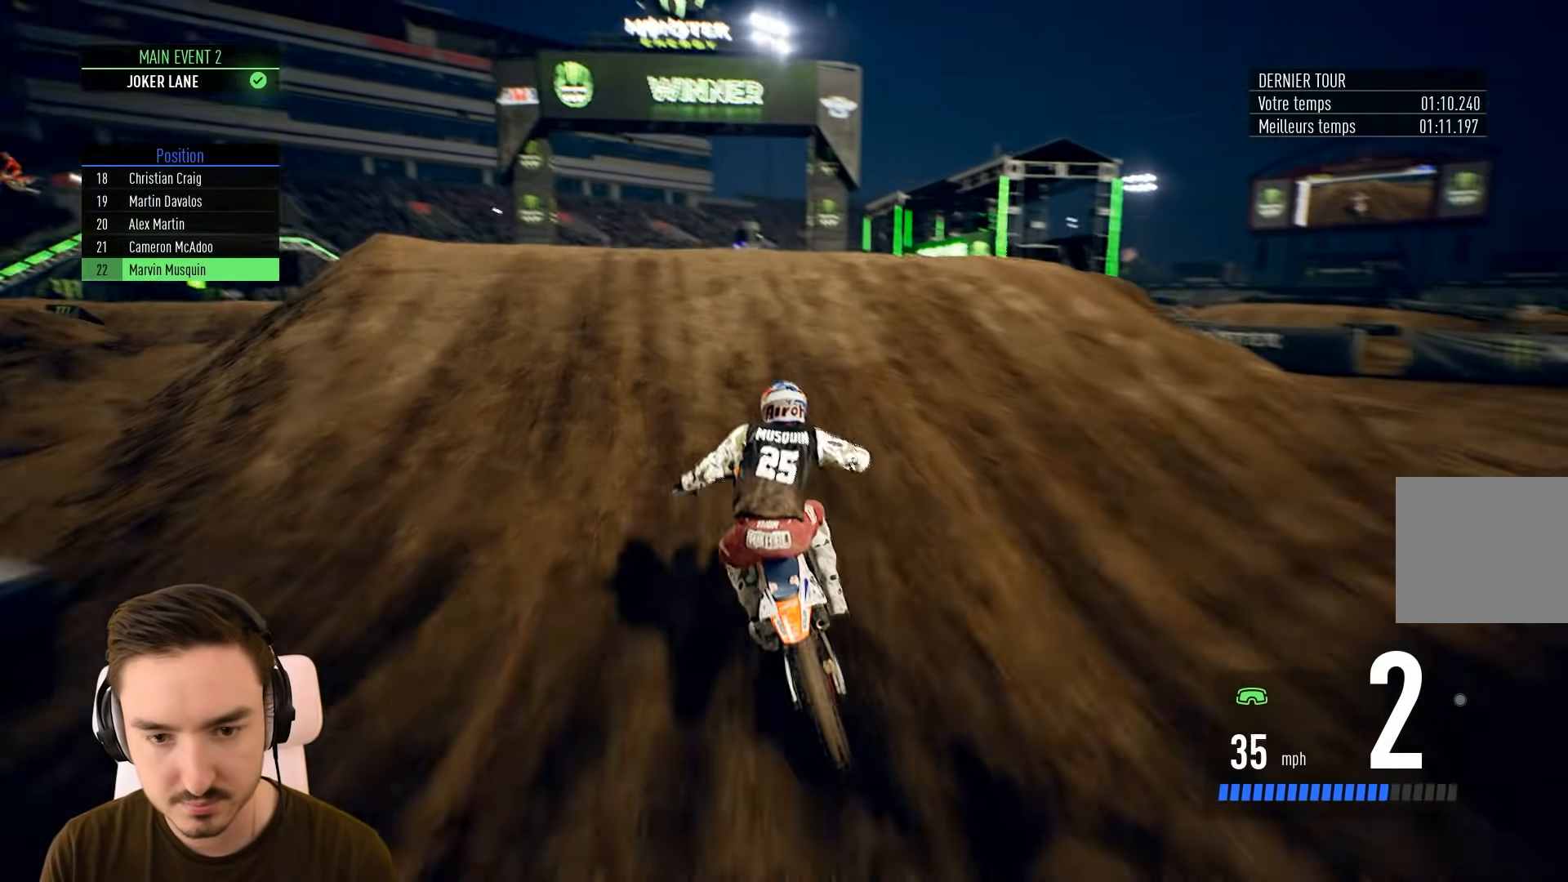
{"buttons": [], "left_stick": "center", "right_stick": "center", "events": [[133, "left_stick", "down"], [133, "right_stick", "down"], [317, "left_stick", "center"], [317, "right_stick", "center"], [450, "R2", "up"]]}
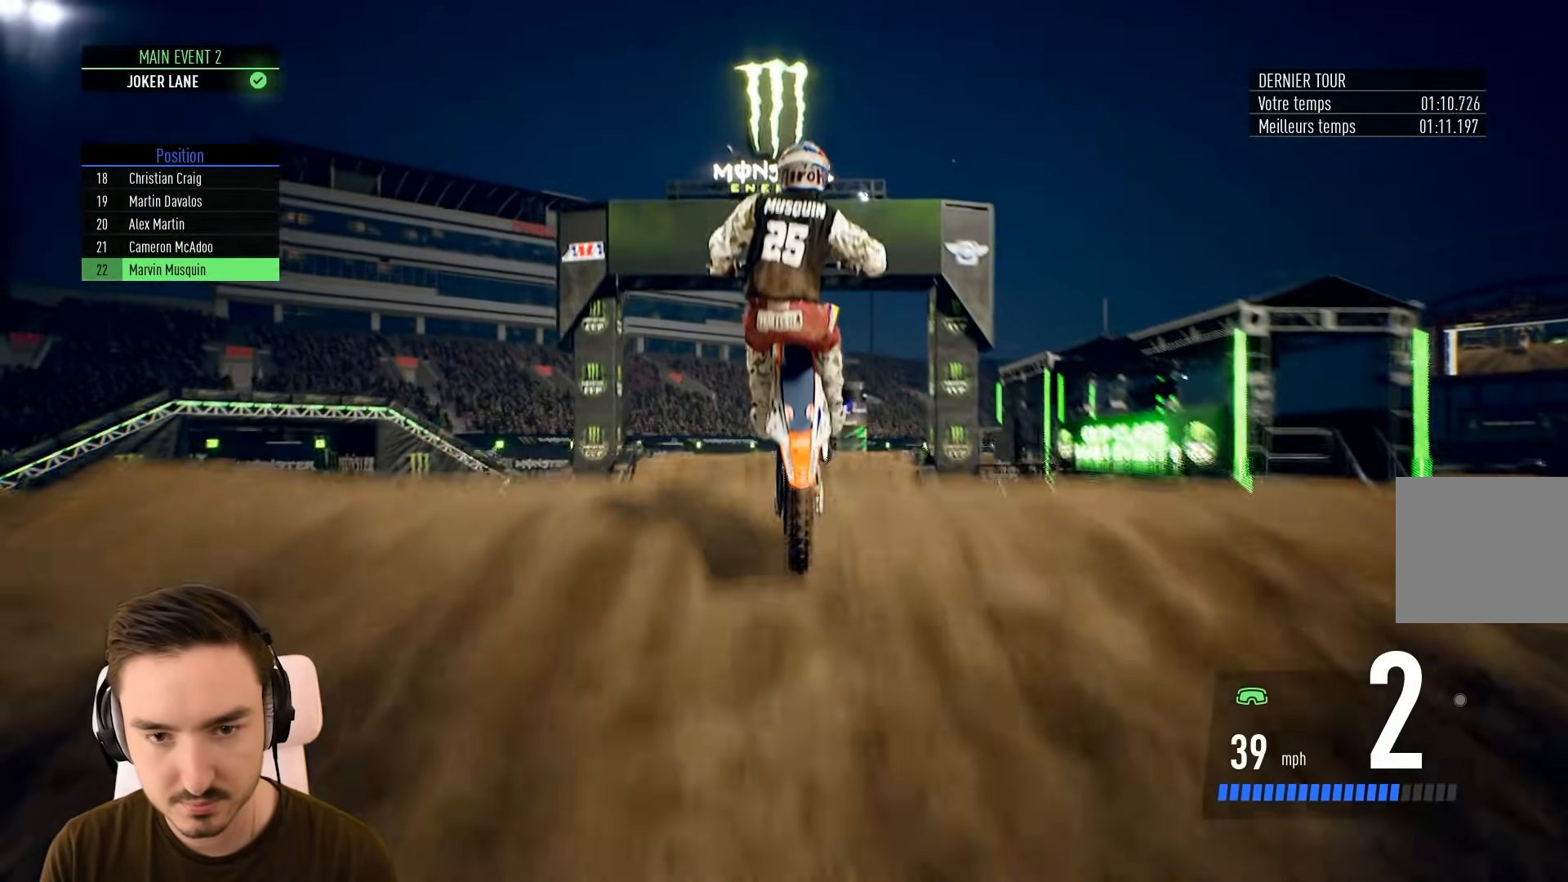
{"buttons": [], "left_stick": "left", "right_stick": "center", "events": [[317, "left_stick", "left"]]}
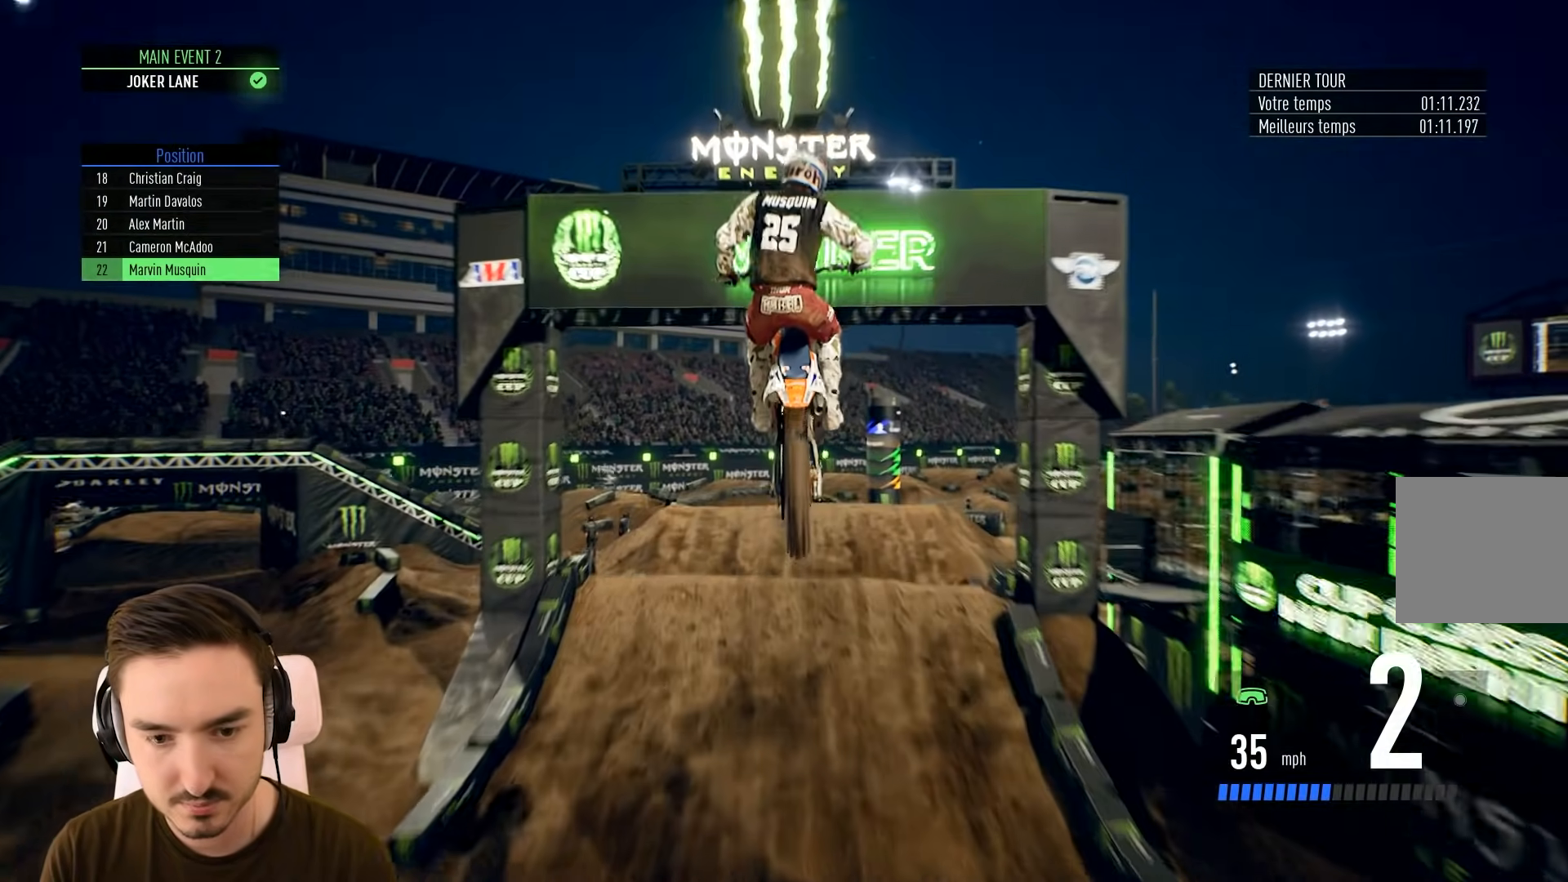
{"buttons": [], "left_stick": "center", "right_stick": "center", "events": [[33, "left_stick", "center"]]}
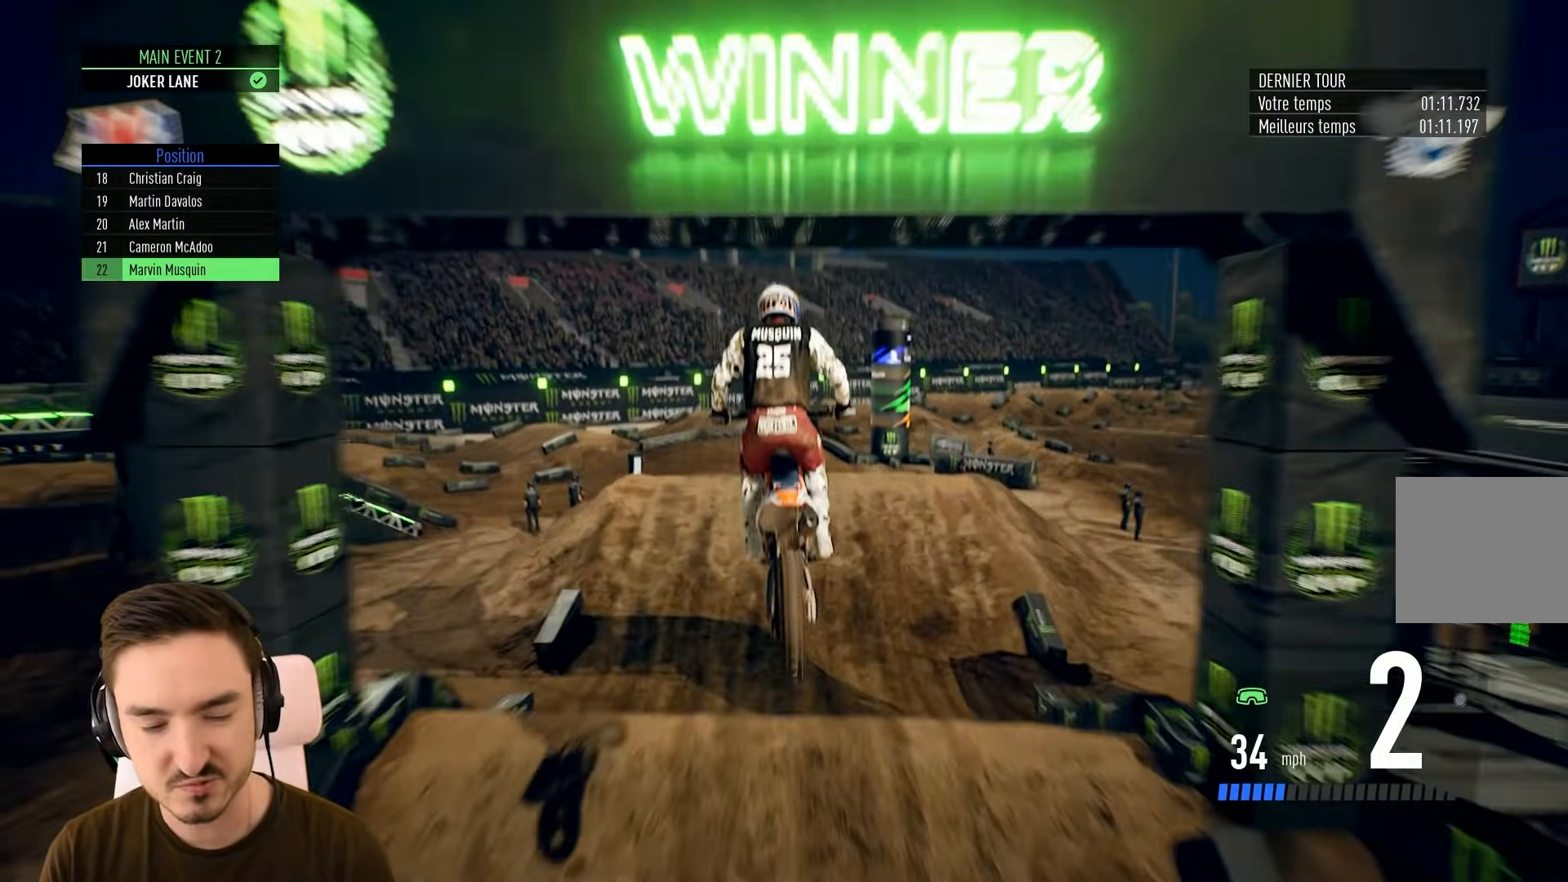
{"buttons": [], "left_stick": "center", "right_stick": "center", "events": [[200, "R2", "down"], [350, "R2", "up"]]}
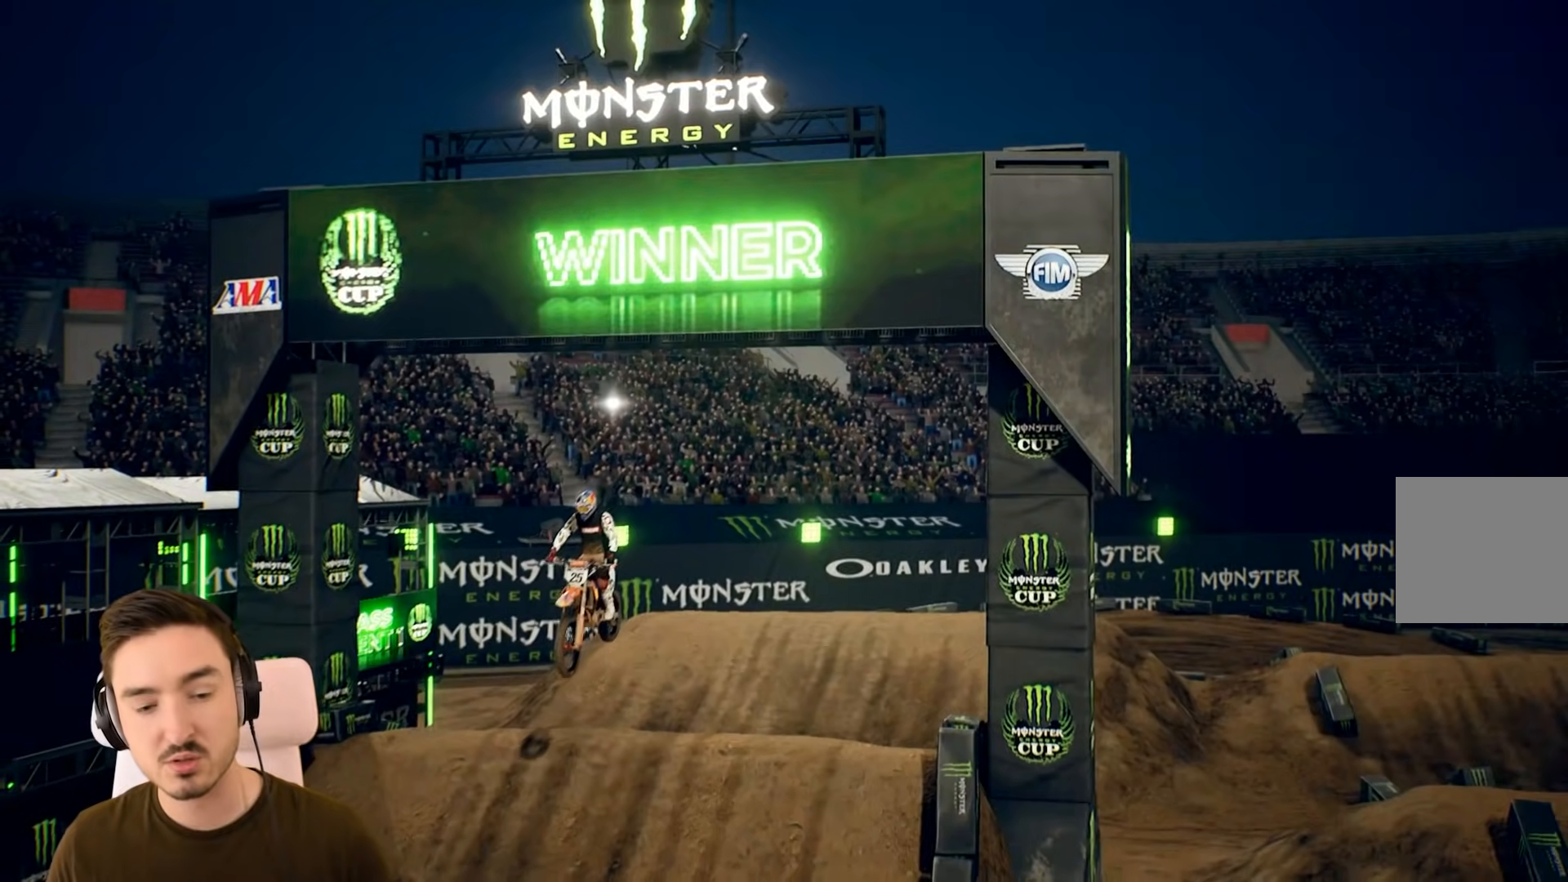
{"buttons": [], "left_stick": "center", "right_stick": "center", "events": []}
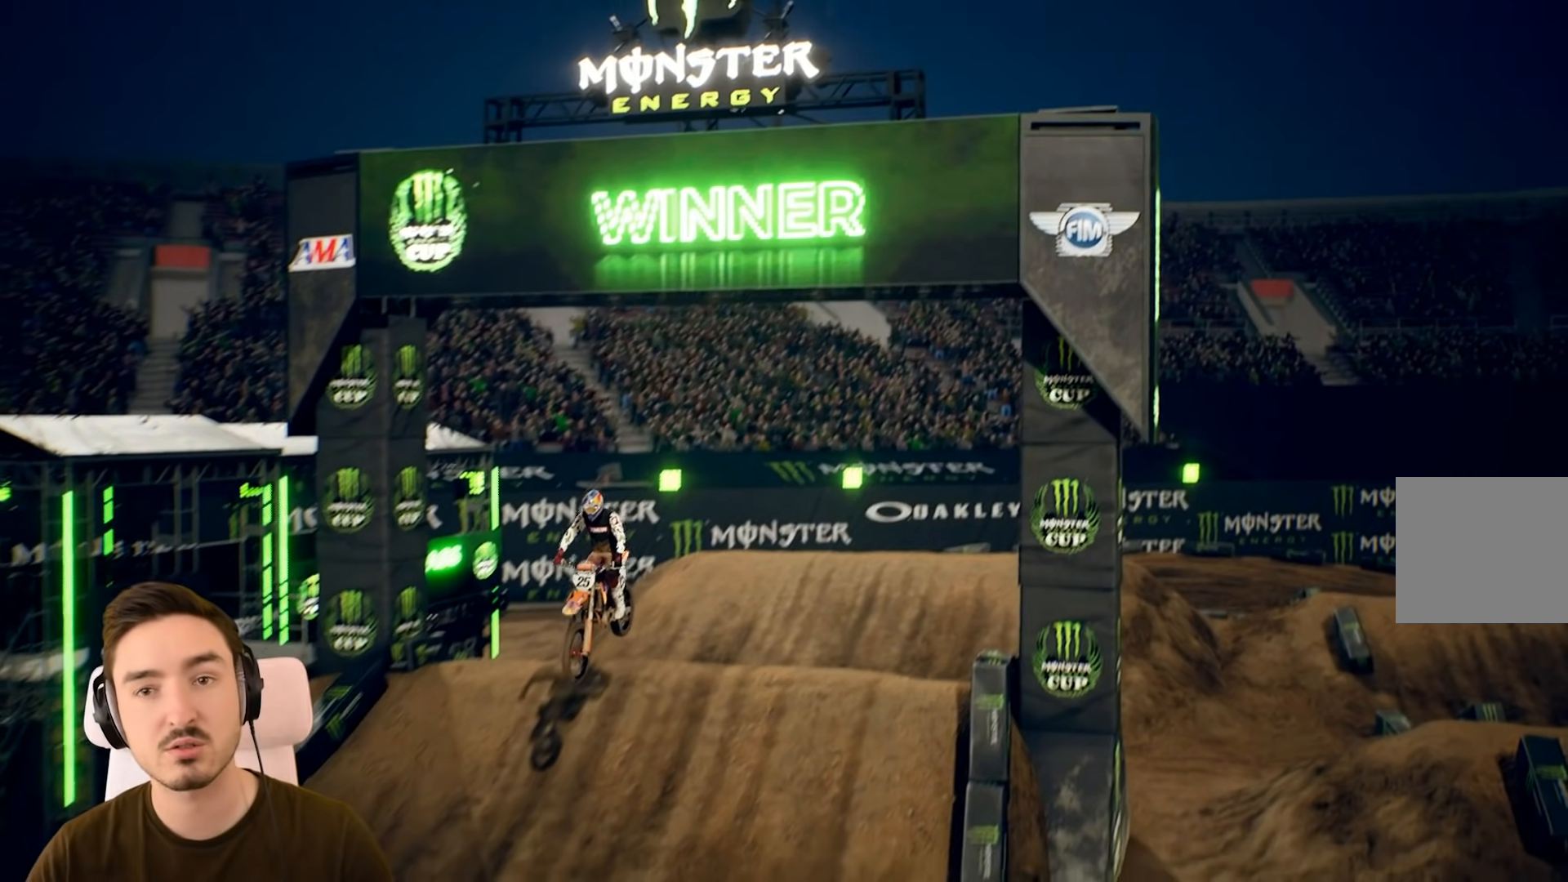
{"buttons": [], "left_stick": "center", "right_stick": "center", "events": []}
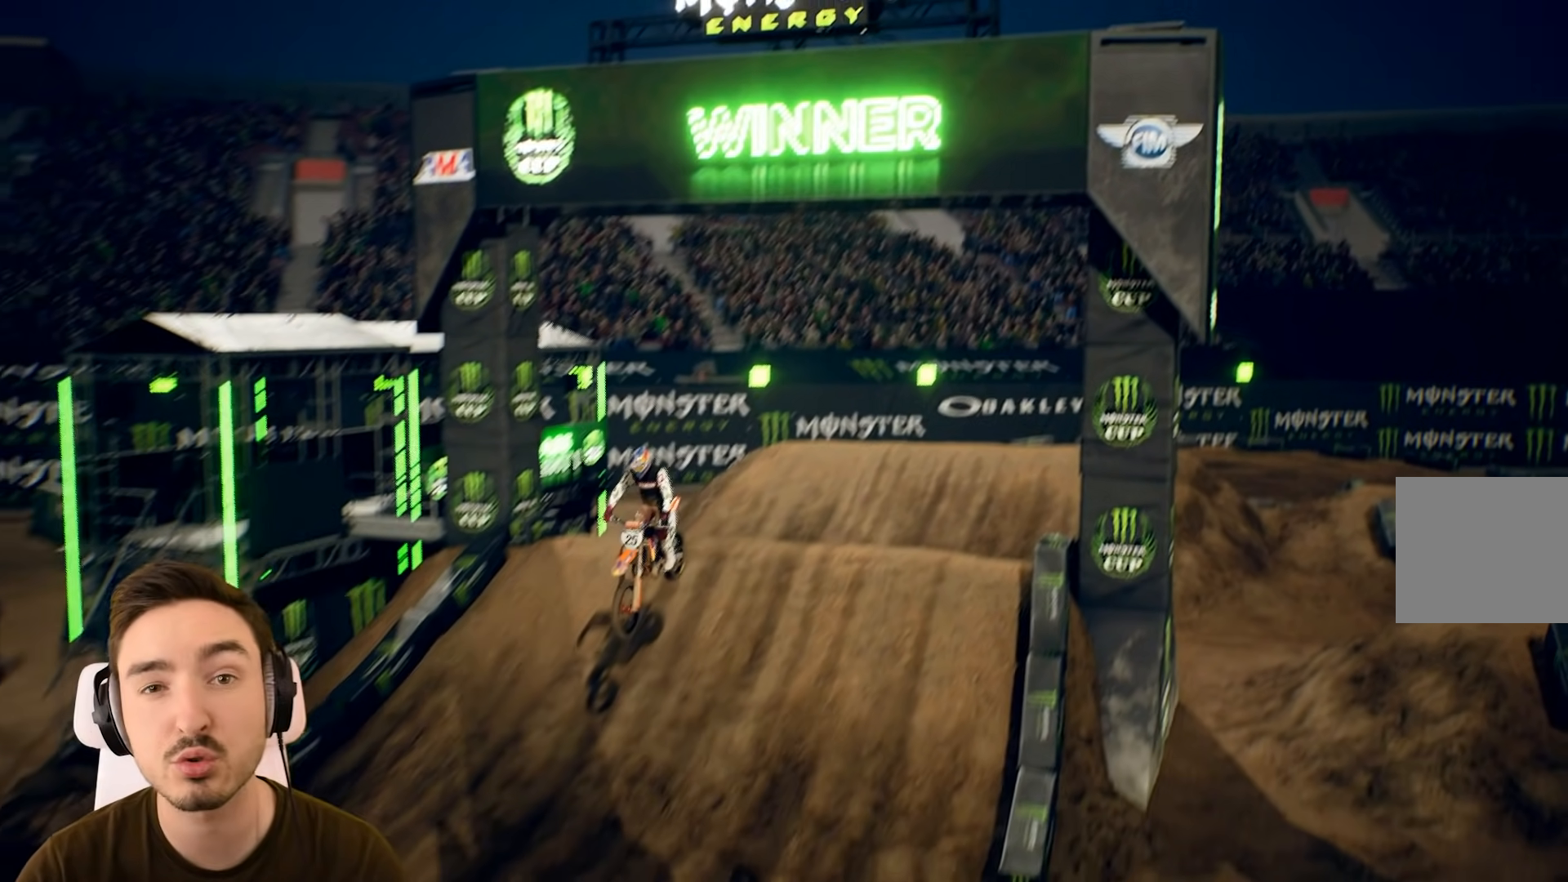
{"buttons": [], "left_stick": "center", "right_stick": "center", "events": []}
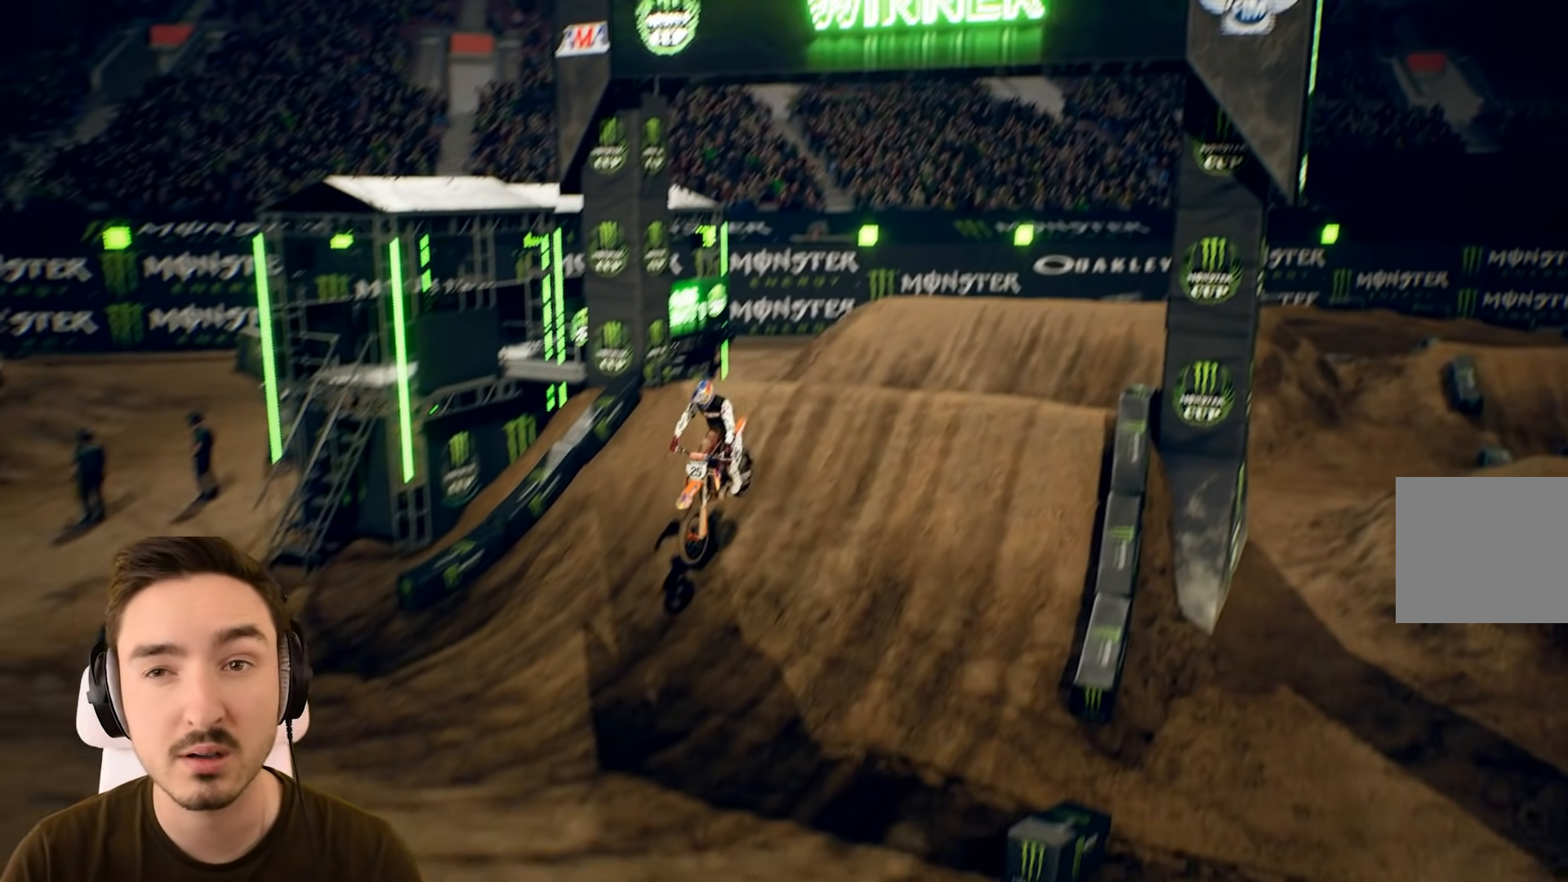
{"buttons": [], "left_stick": "center", "right_stick": "center", "events": []}
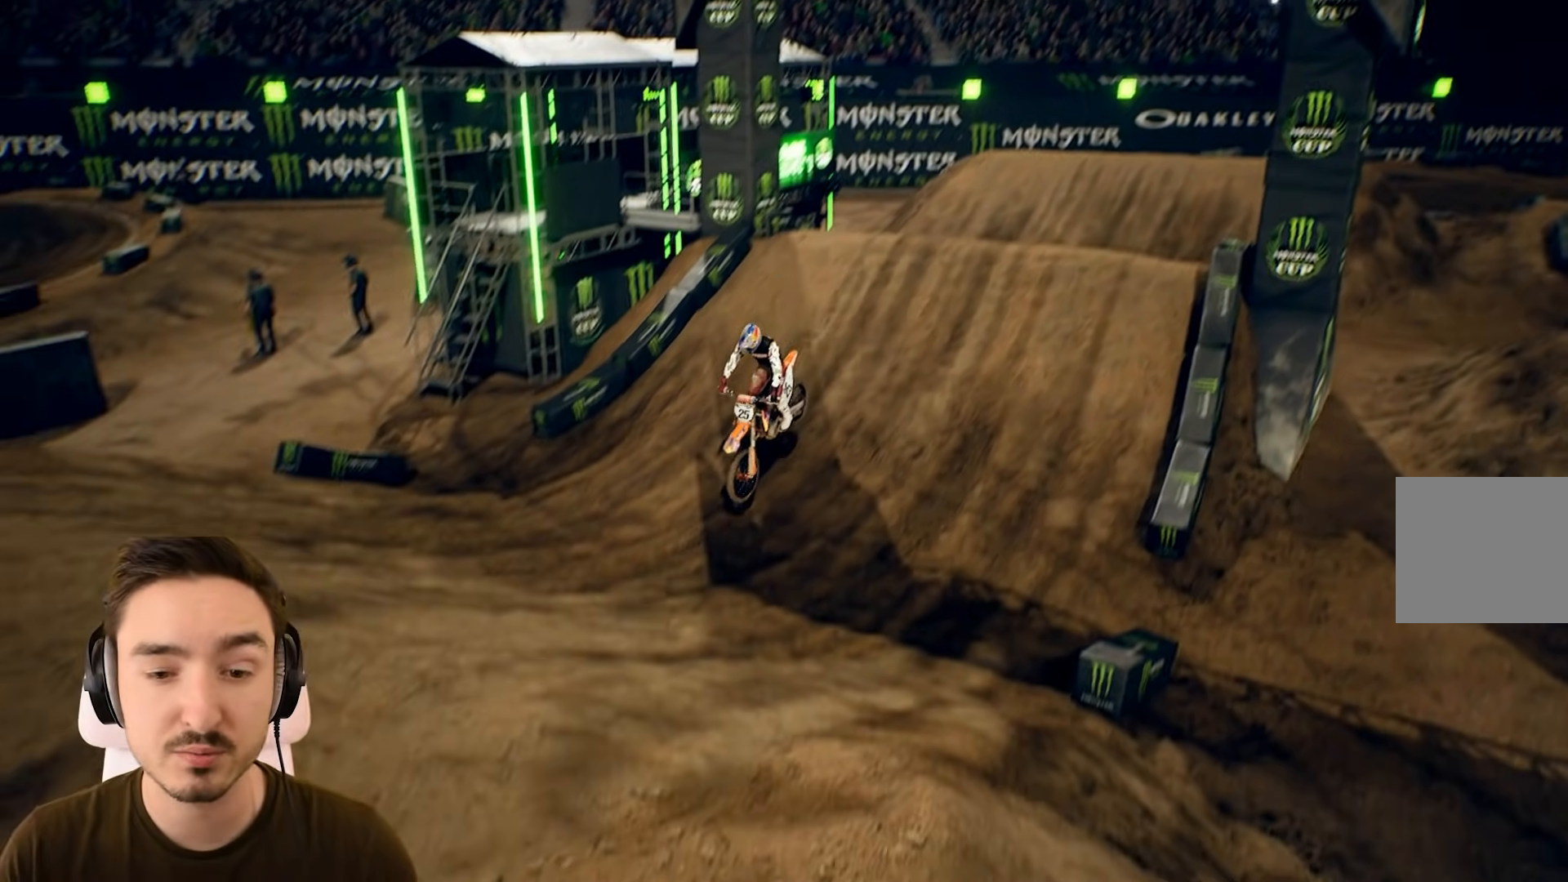
{"buttons": [], "left_stick": "up", "right_stick": "center", "events": [[33, "left_stick", "down"], [167, "left_stick", "center"], [217, "left_stick", "up"]]}
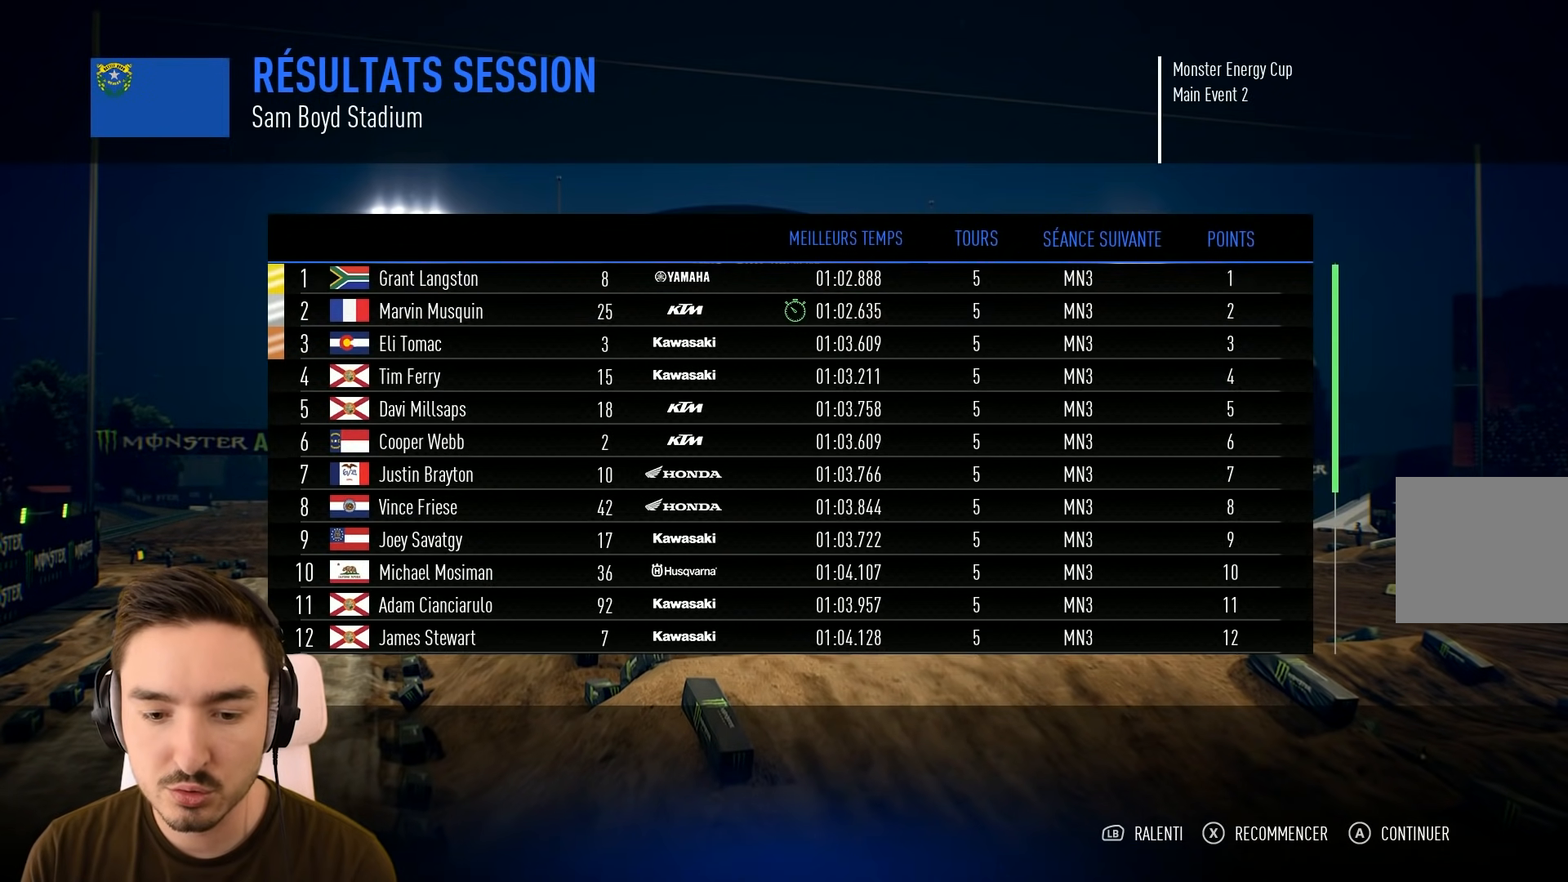
{"buttons": [], "left_stick": "down", "right_stick": "center", "events": [[167, "left_stick", "center"], [217, "left_stick", "down"]]}
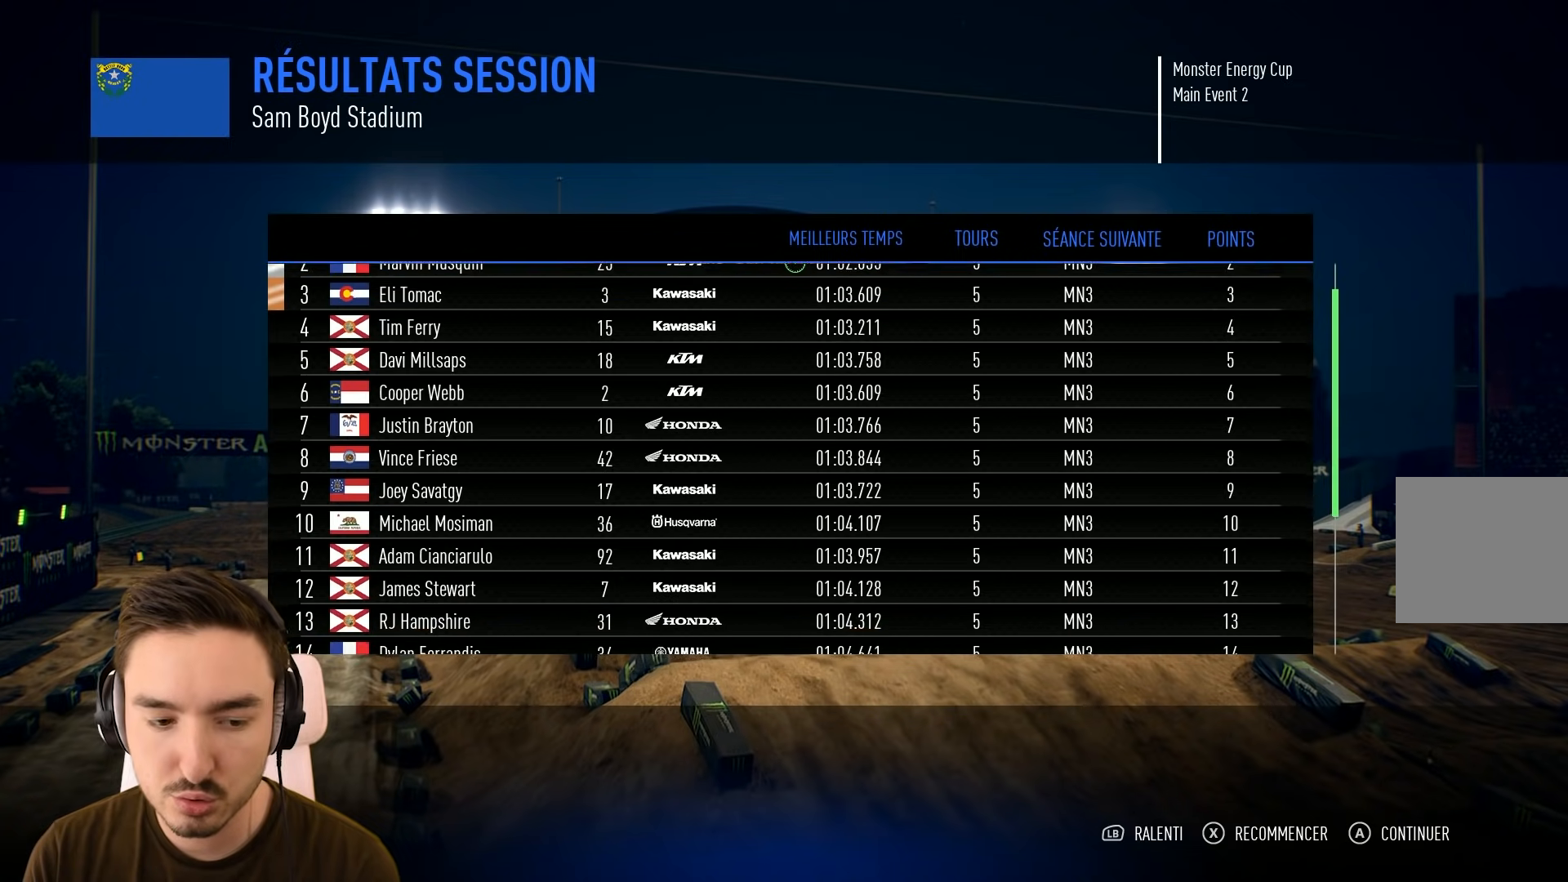
{"buttons": [], "left_stick": "down", "right_stick": "center", "events": []}
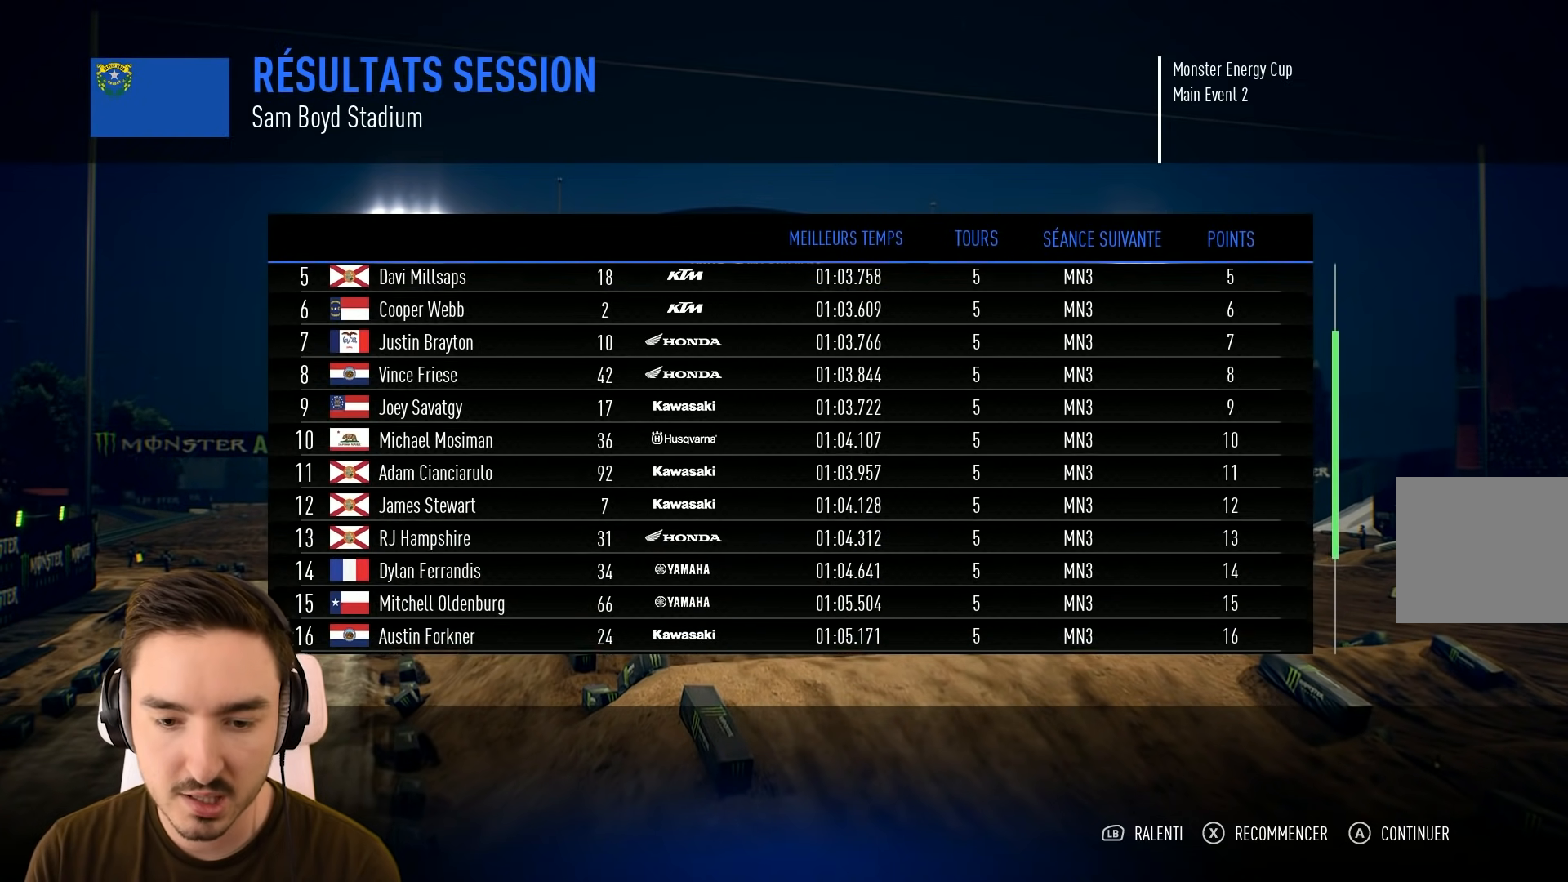
{"buttons": [], "left_stick": "down", "right_stick": "center", "events": []}
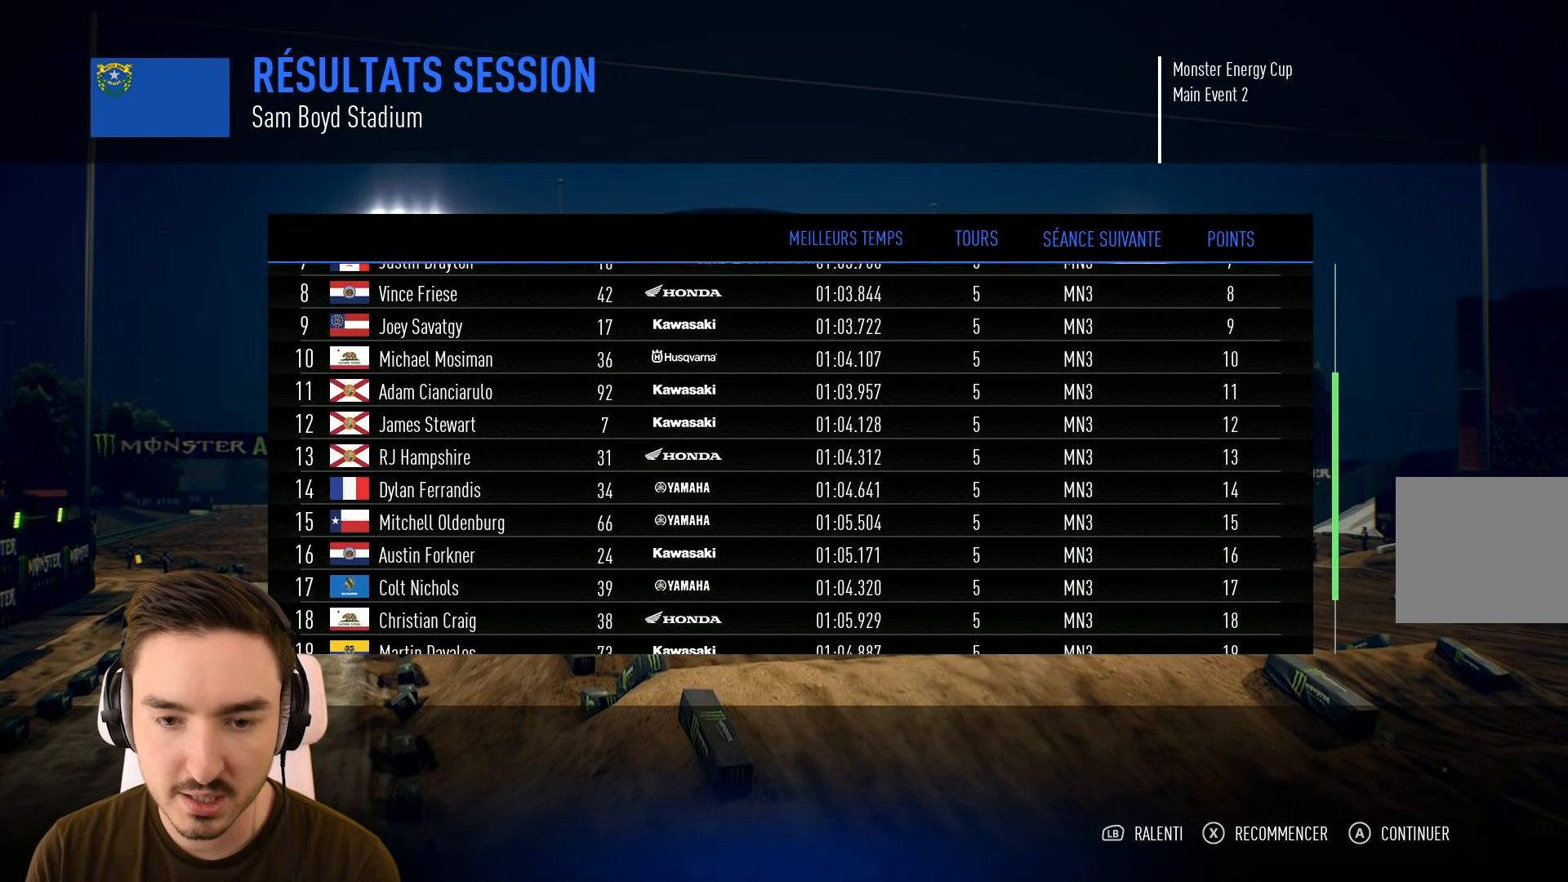
{"buttons": [], "left_stick": "down", "right_stick": "center", "events": []}
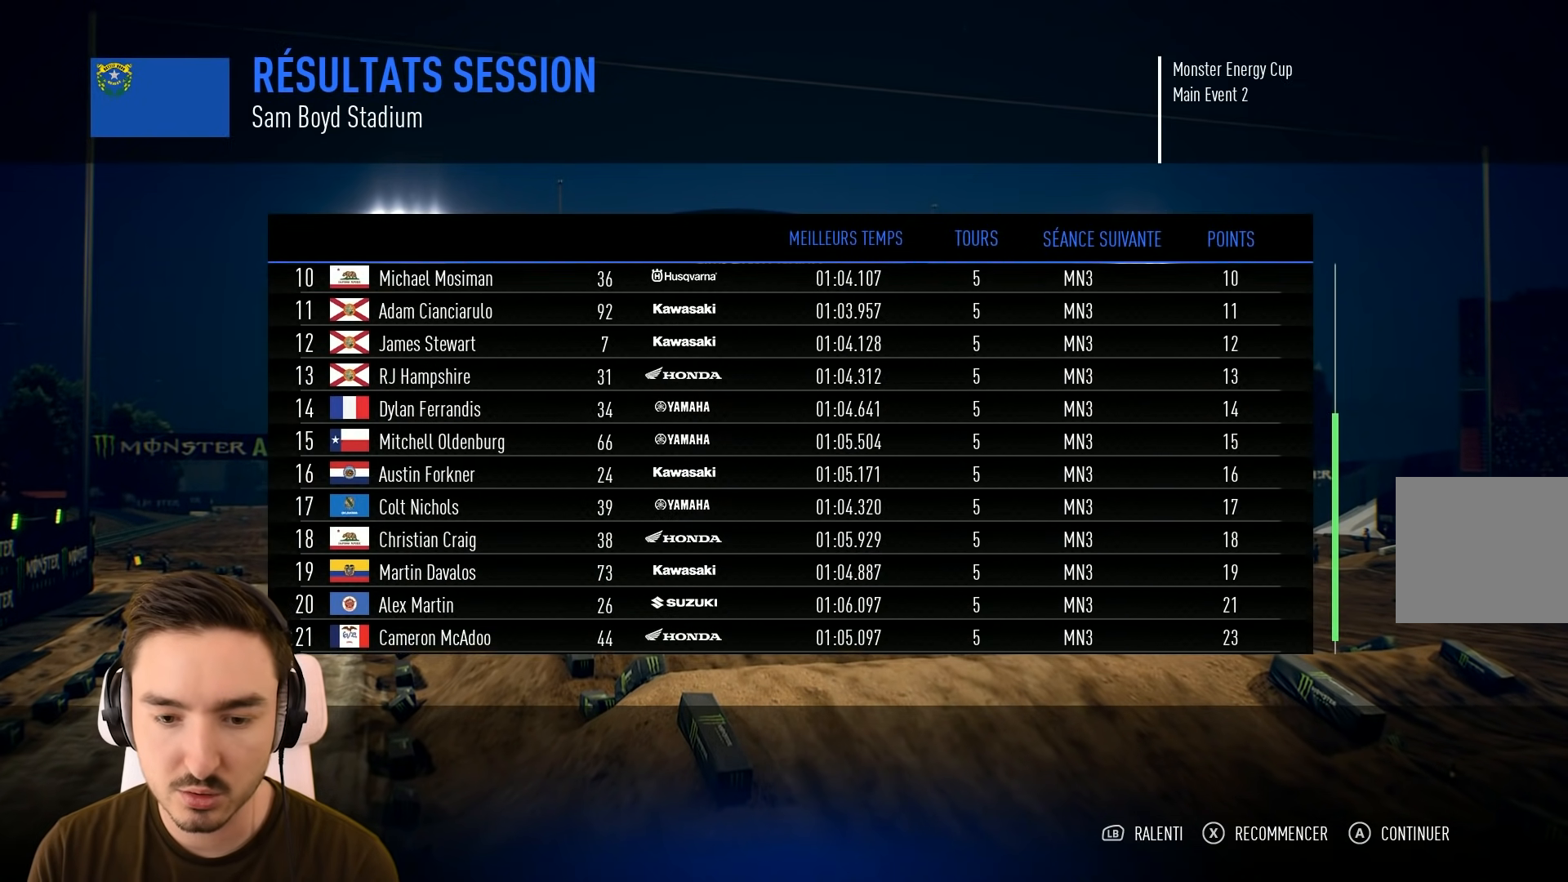
{"buttons": [], "left_stick": "down", "right_stick": "center", "events": []}
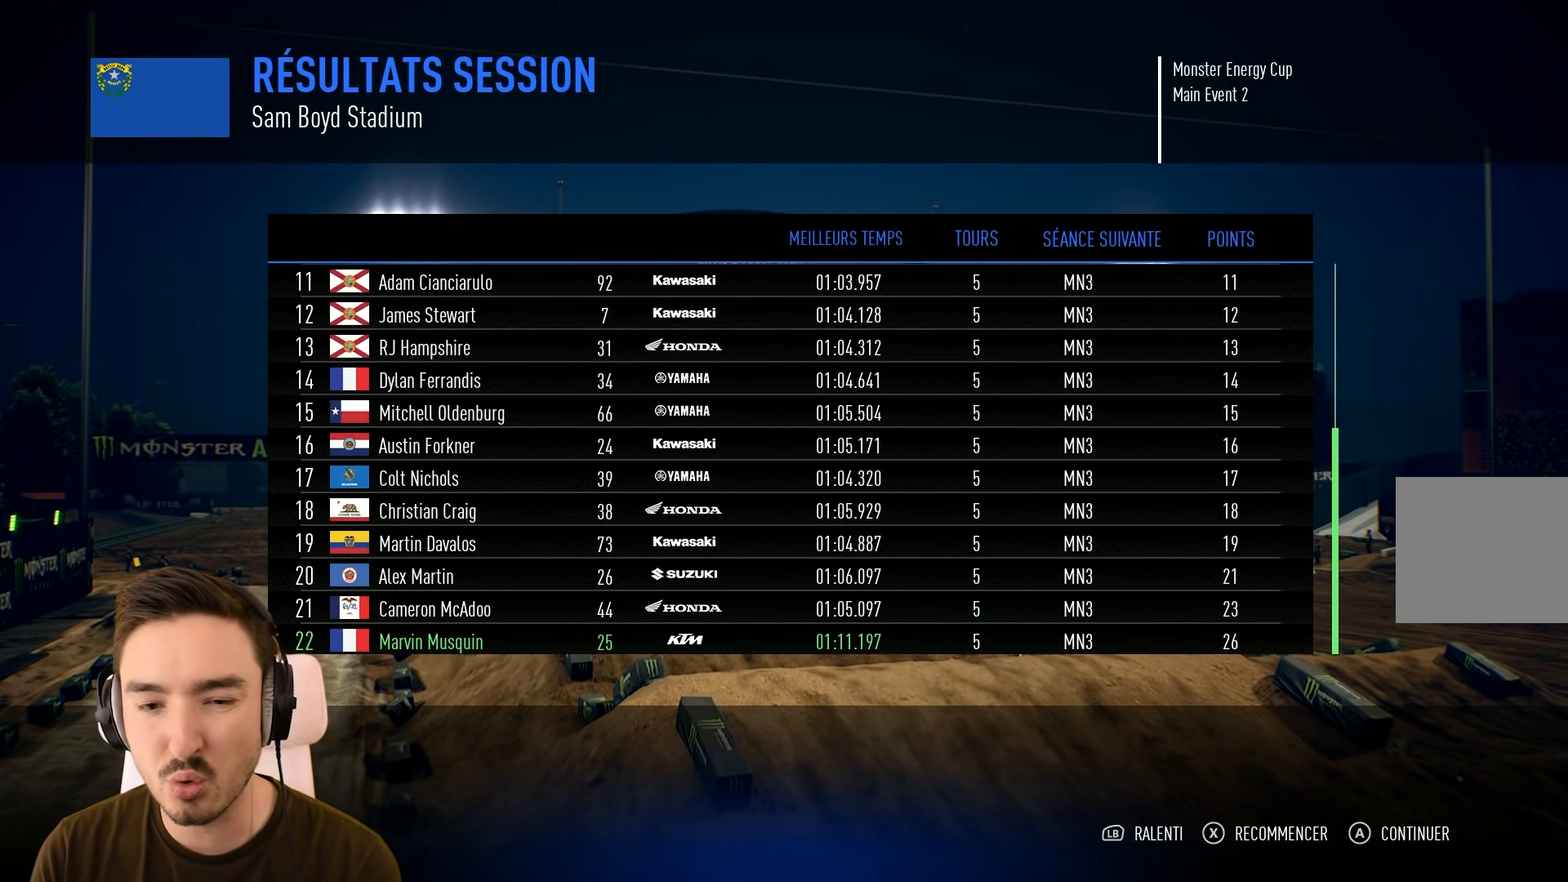
{"buttons": [], "left_stick": "up", "right_stick": "center", "events": [[250, "left_stick", "center"], [417, "left_stick", "up"]]}
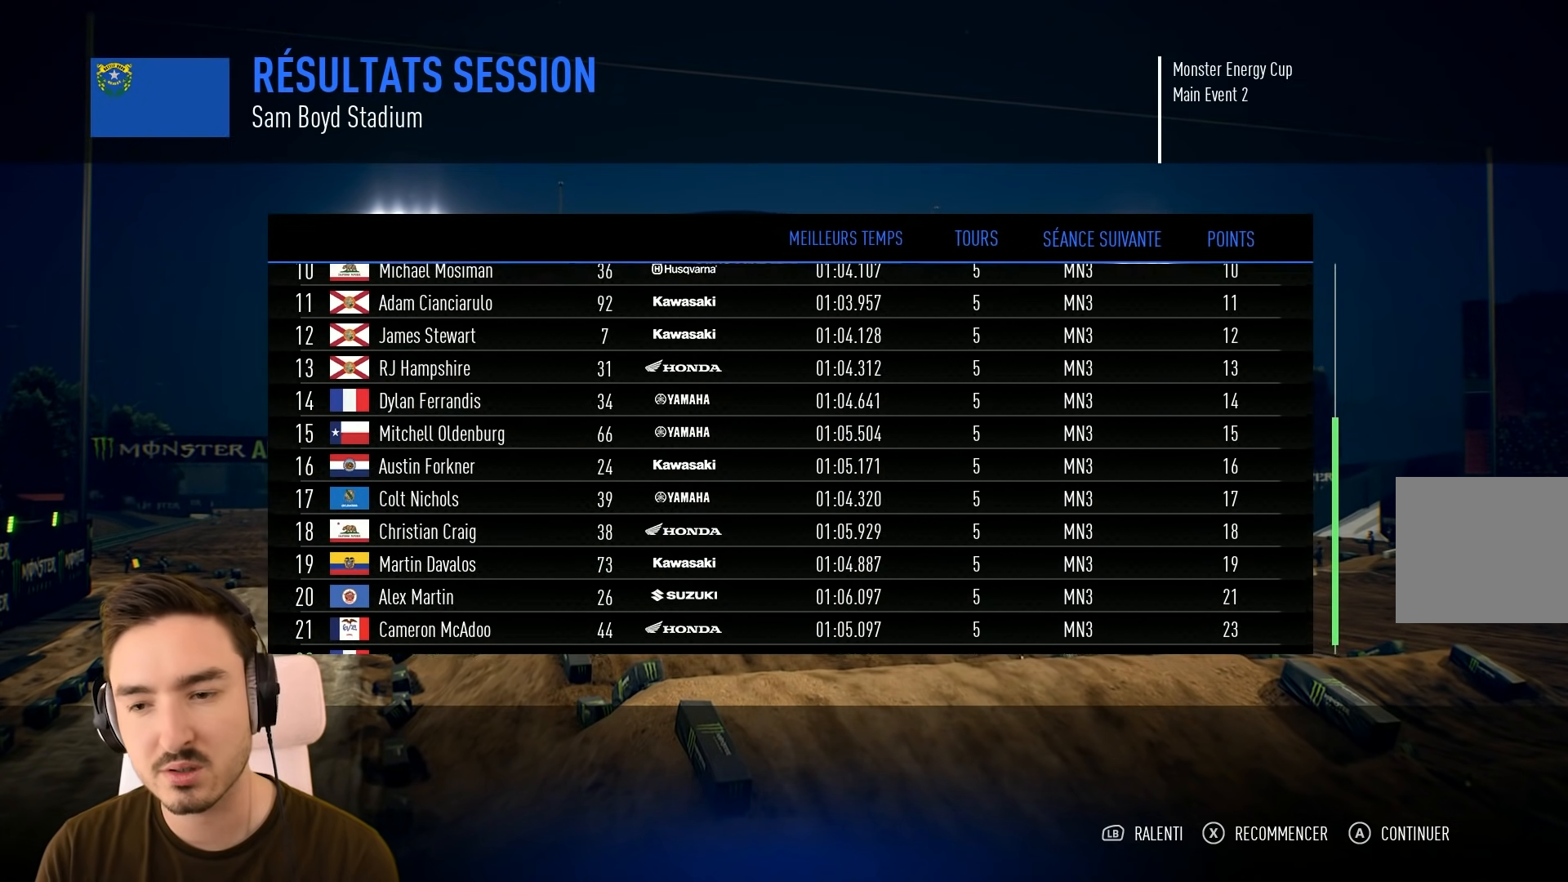
{"buttons": [], "left_stick": "up", "right_stick": "center", "events": []}
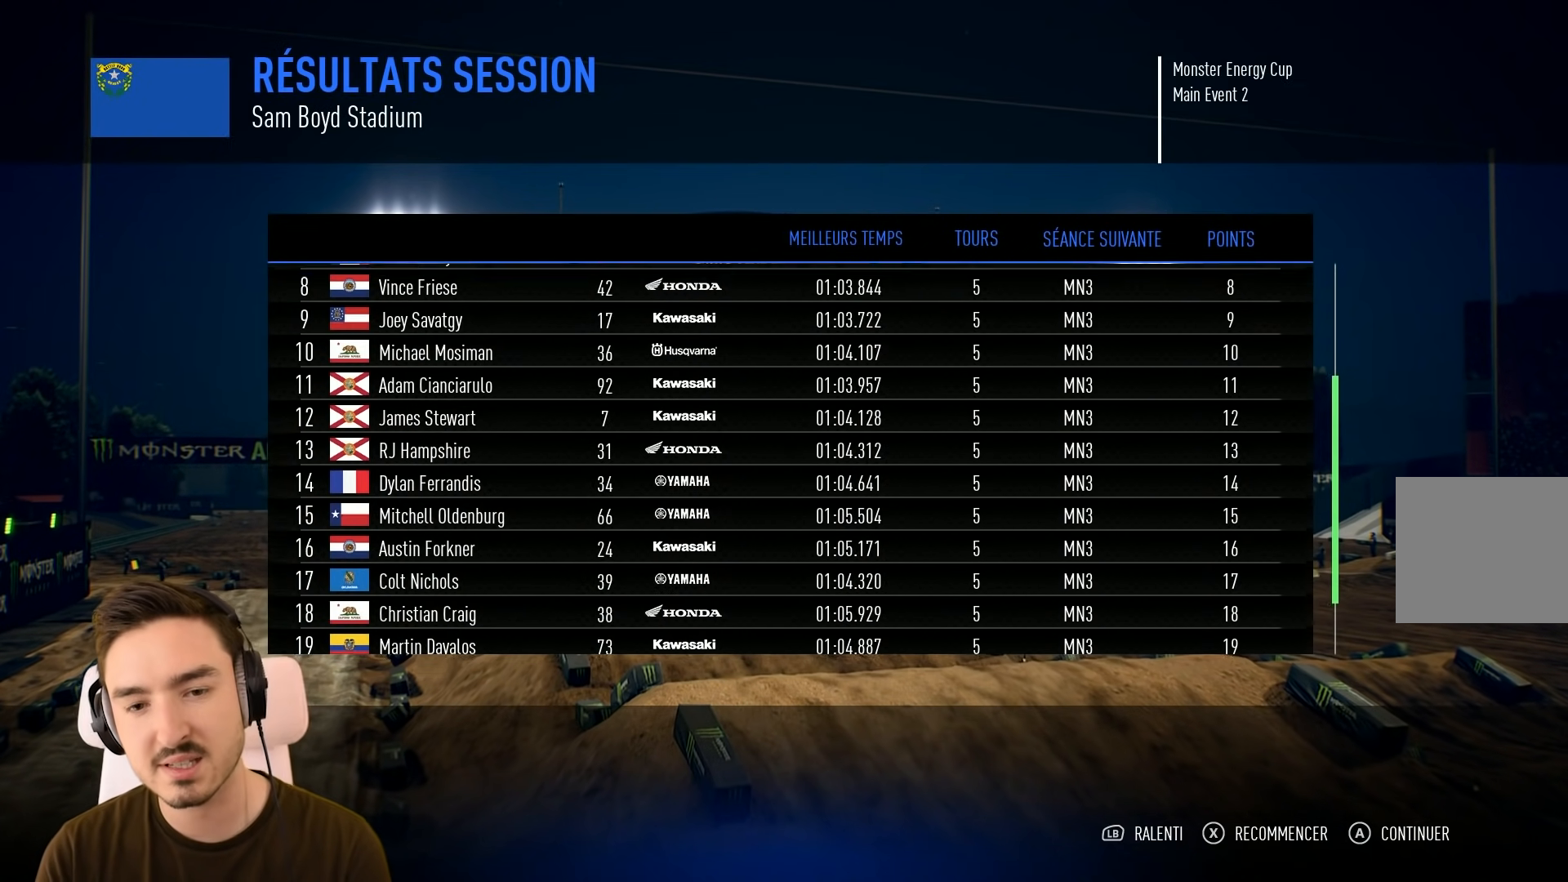
{"buttons": [], "left_stick": "up", "right_stick": "center", "events": []}
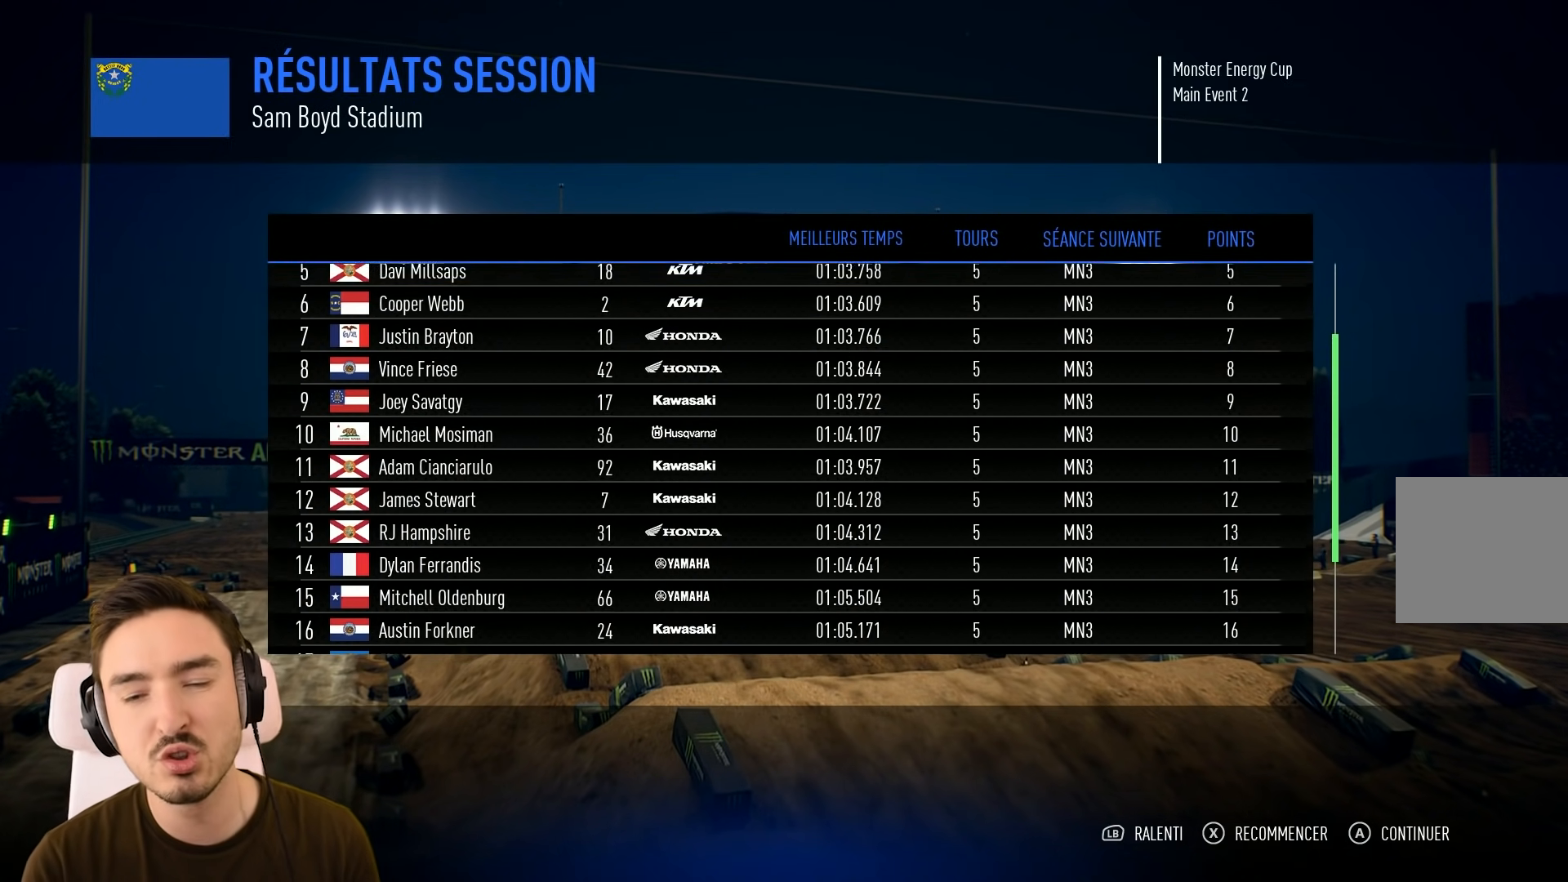
{"buttons": [], "left_stick": "center", "right_stick": "center", "events": [[483, "left_stick", "center"]]}
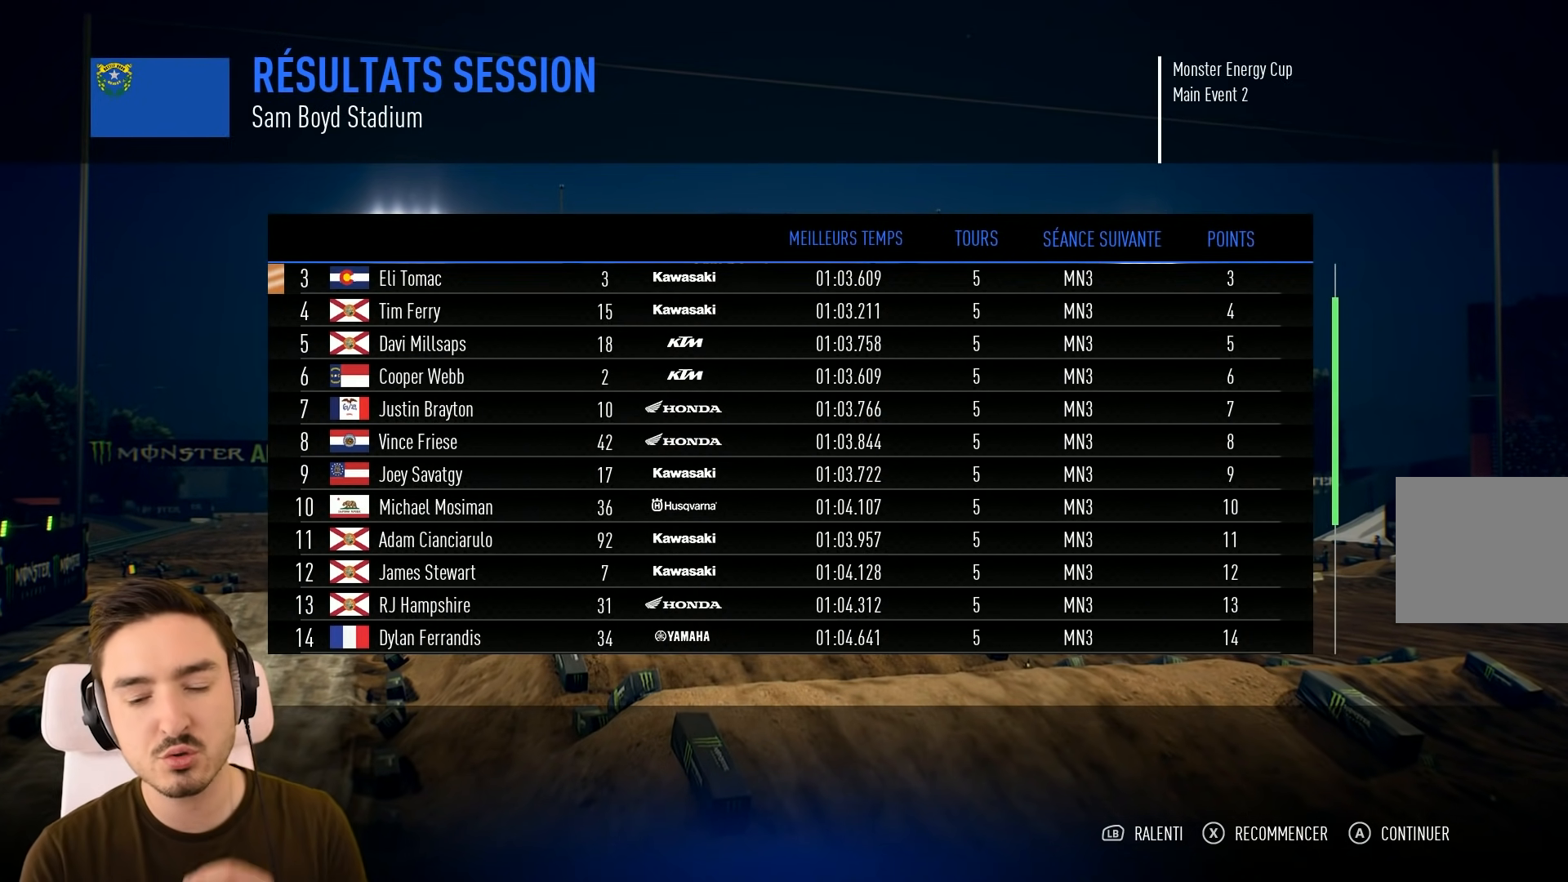
{"buttons": [], "left_stick": "center", "right_stick": "center", "events": []}
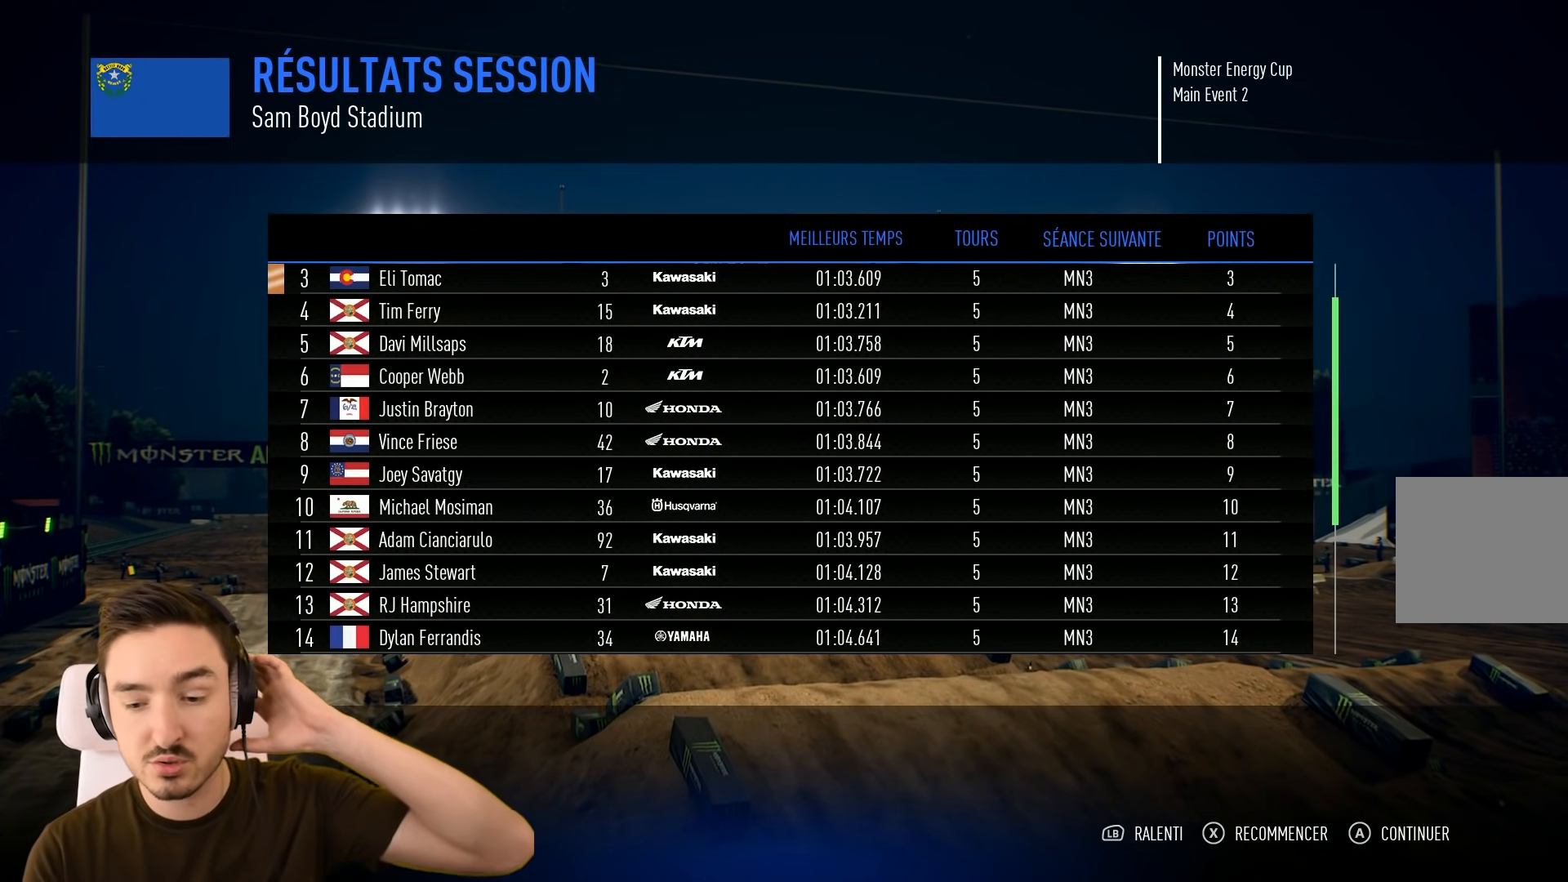
{"buttons": [], "left_stick": "center", "right_stick": "center", "events": []}
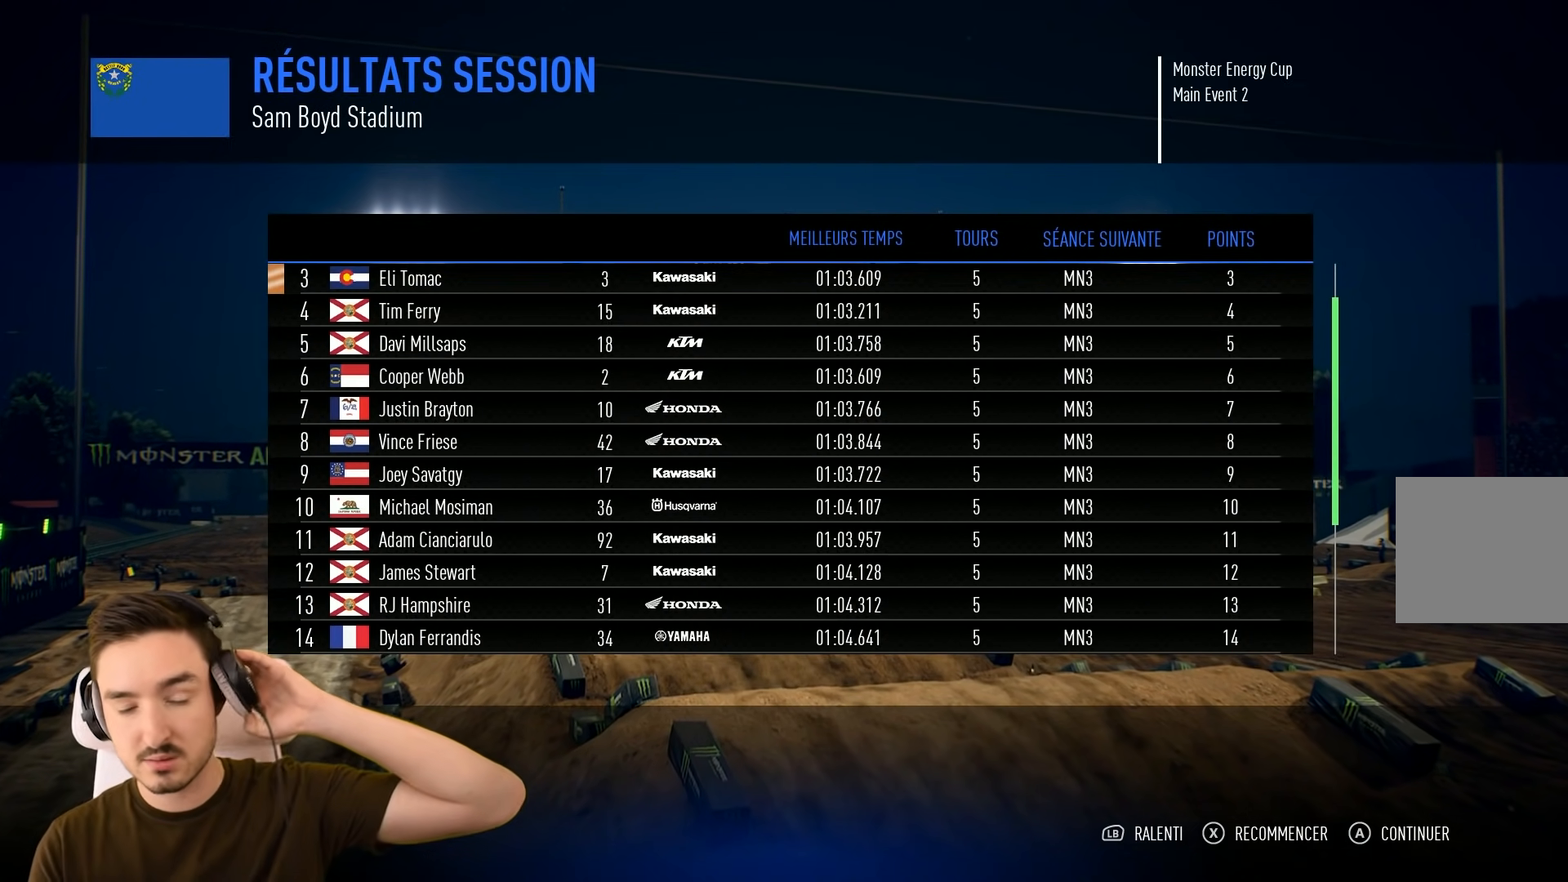
{"buttons": [], "left_stick": "center", "right_stick": "center", "events": []}
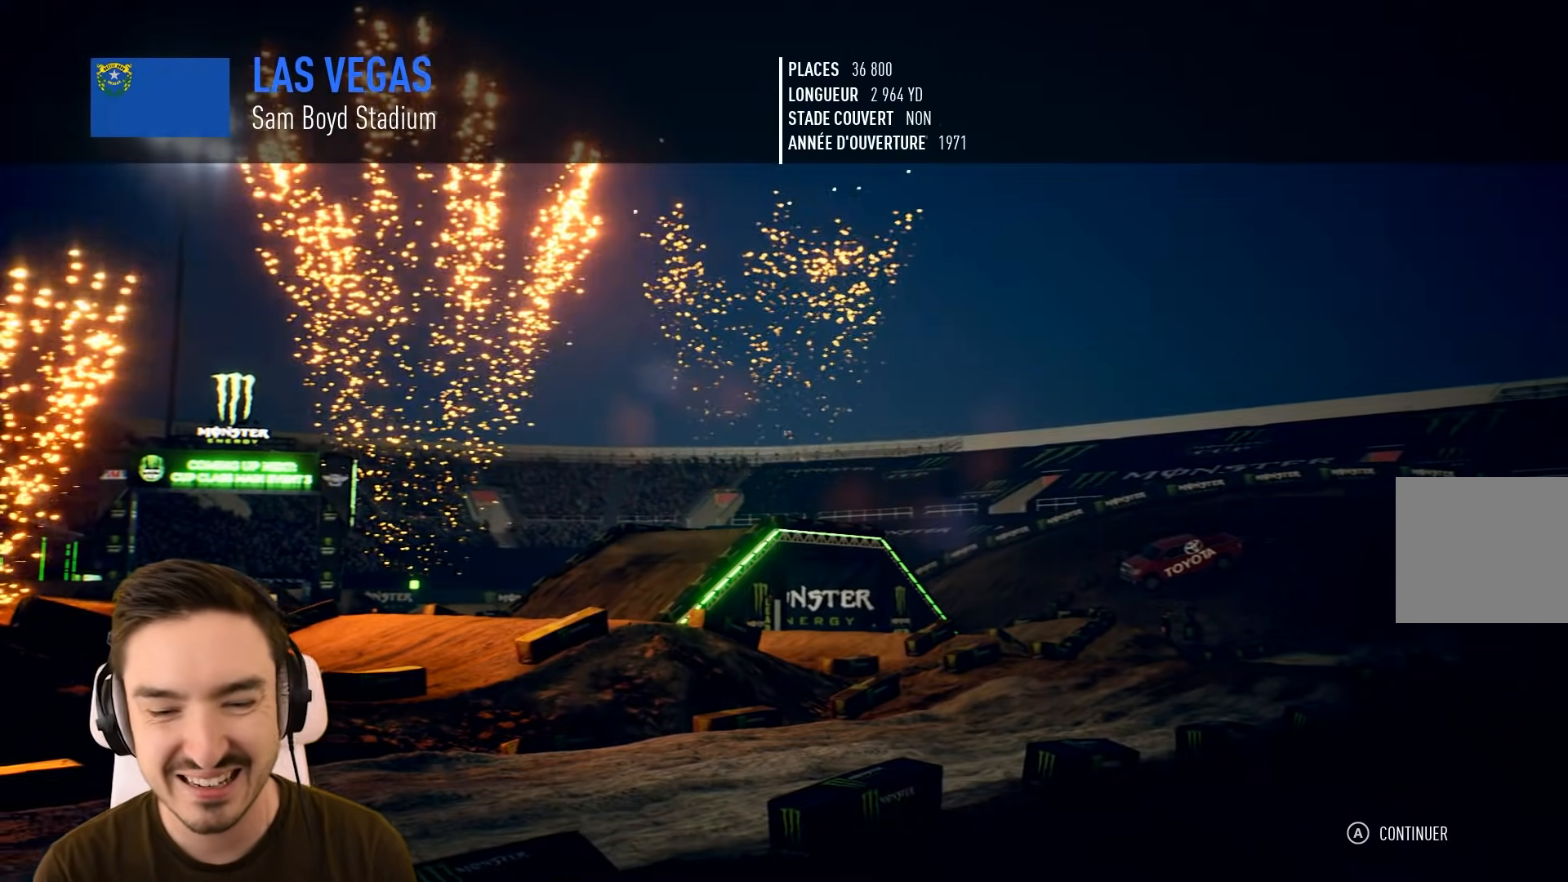
{"buttons": [], "left_stick": "center", "right_stick": "center", "events": [[233, "A", "down"], [283, "A", "up"]]}
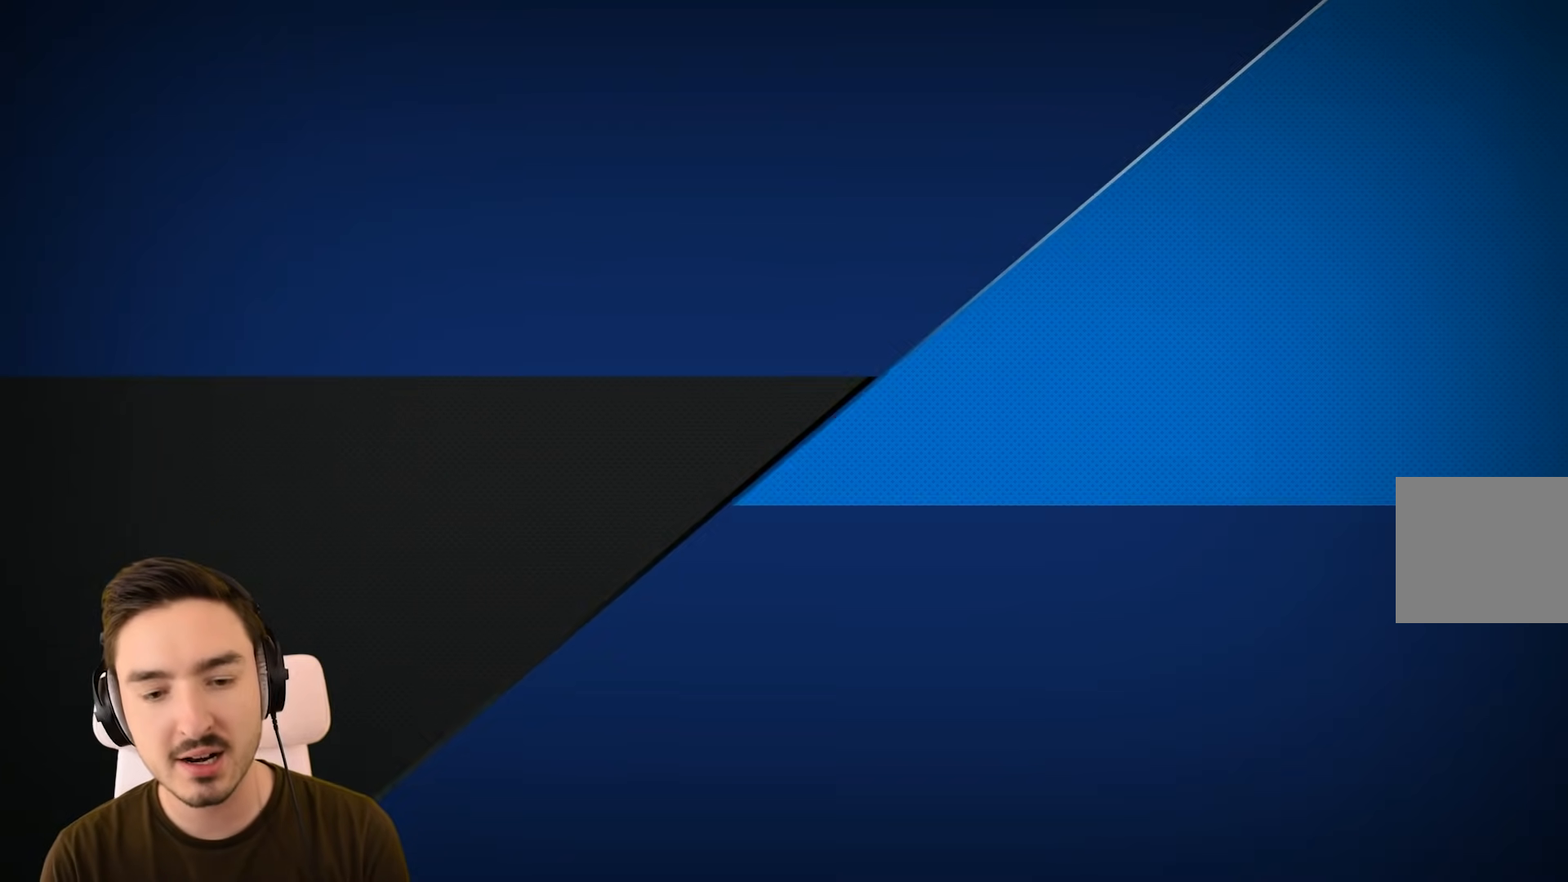
{"buttons": [], "left_stick": "center", "right_stick": "center", "events": []}
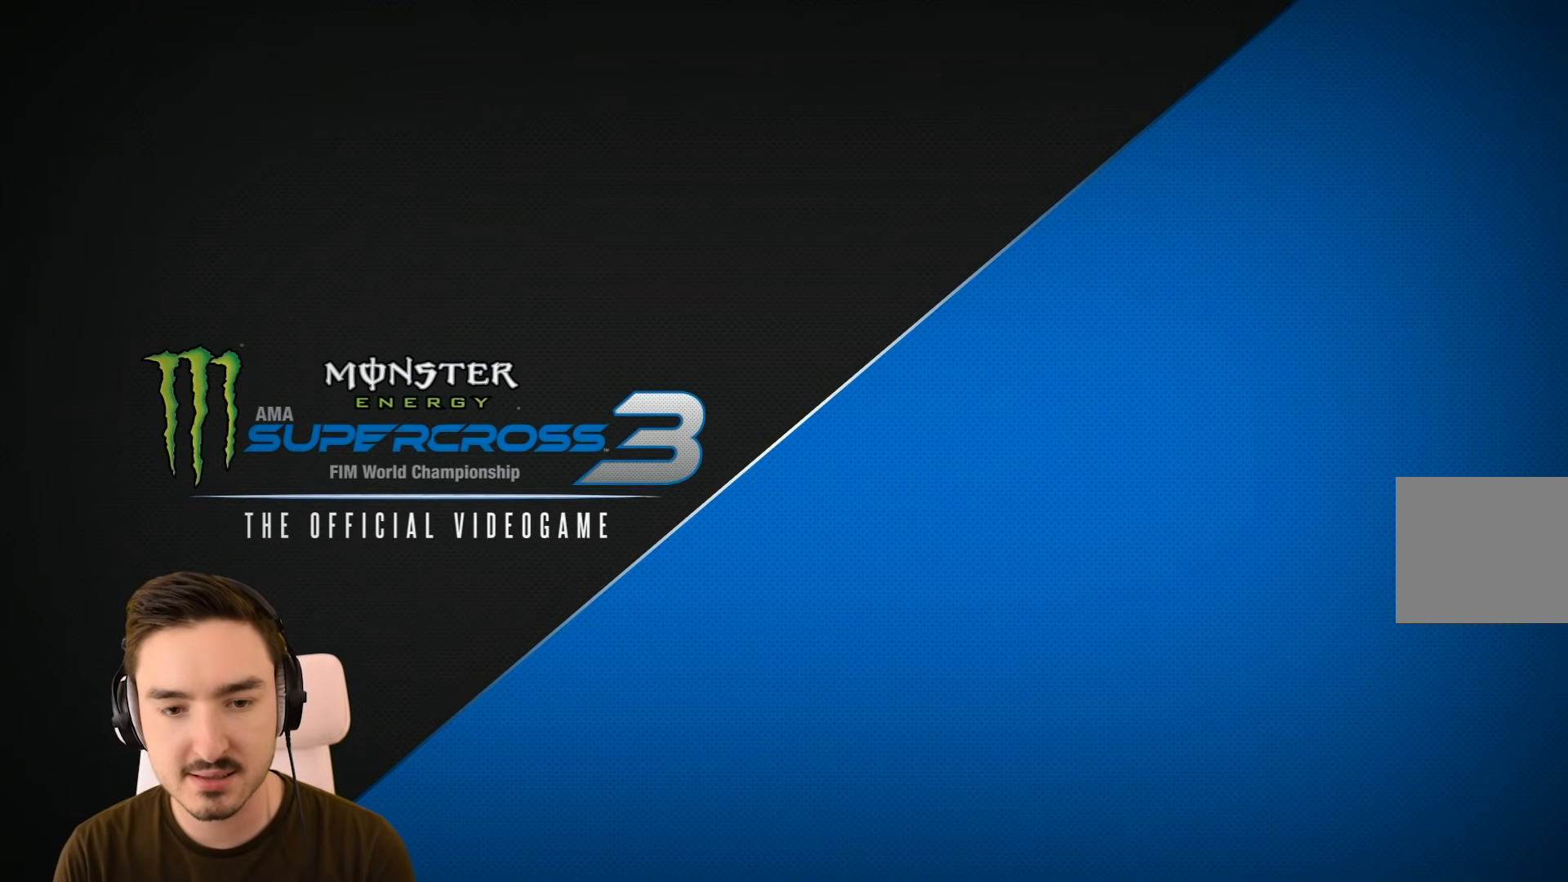
{"buttons": [], "left_stick": "center", "right_stick": "center", "events": []}
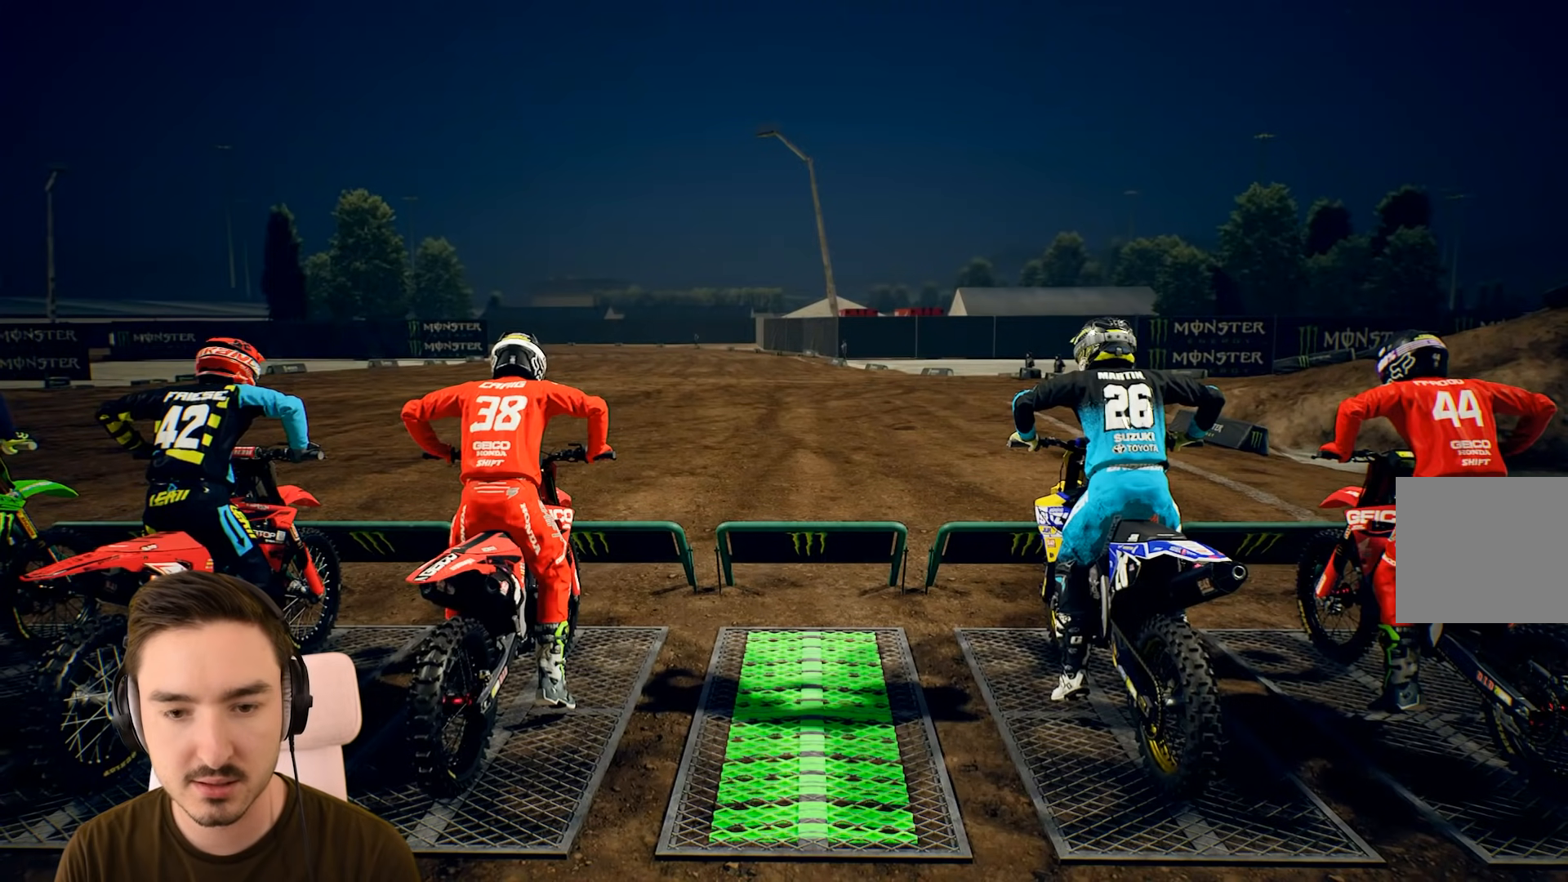
{"buttons": [], "left_stick": "center", "right_stick": "center", "events": []}